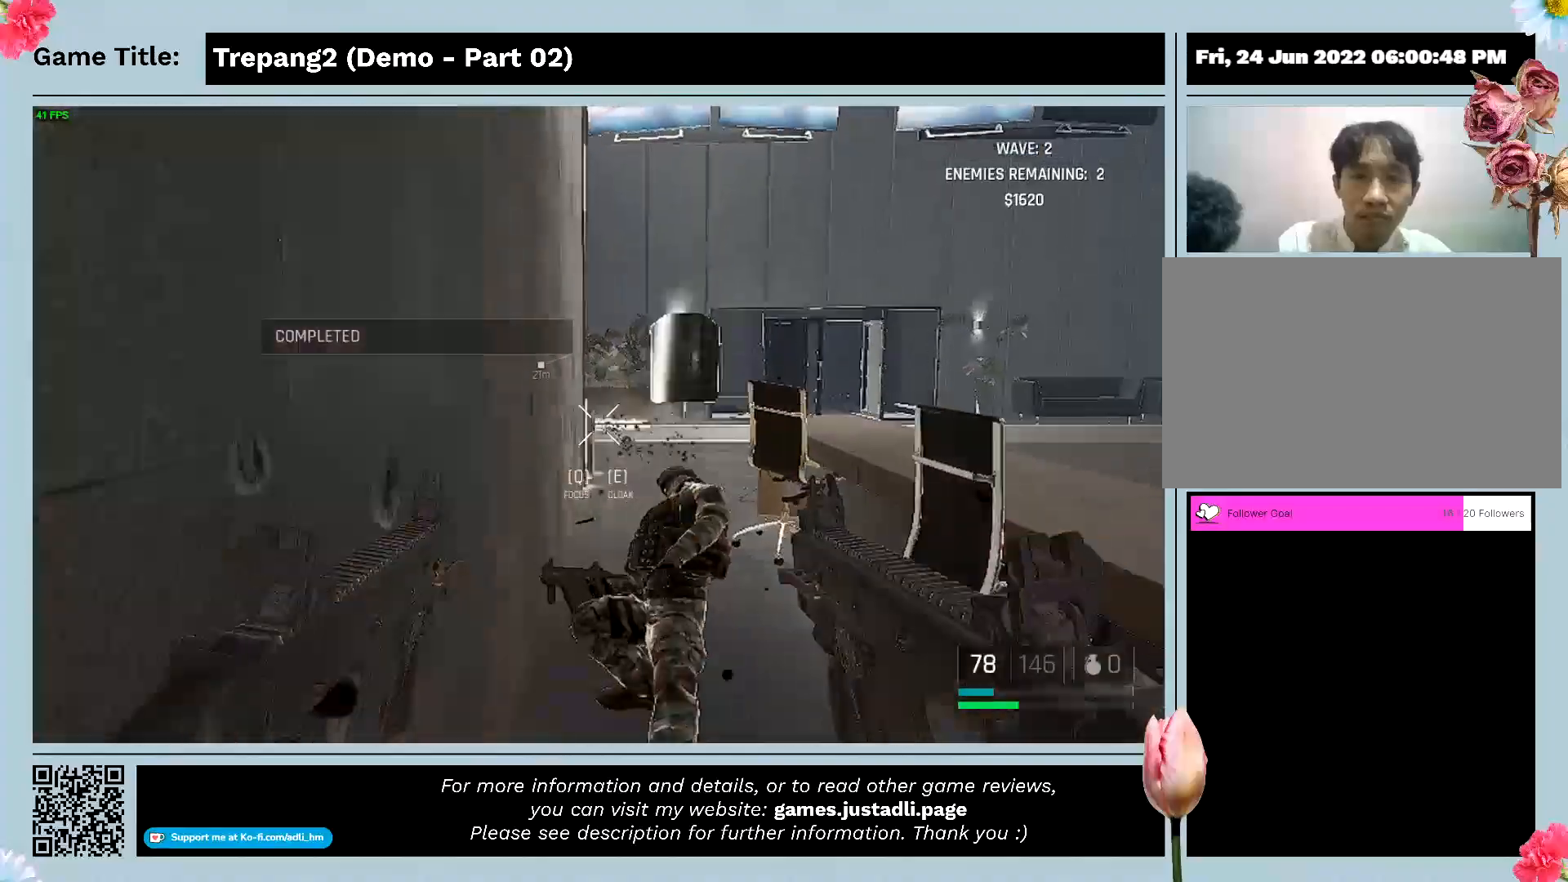
Gameplay with keyboard and mouse; each line is a JSON object with the keys and mouse buttons held at the frame after it. "events" lists presses ("down") and releases ("up") of "0", "1", "2", "3", "4", "5", "6", "7", "8", "9", "a", "alt", "b", "c", "caps_lock", "ctrl", "d", "down", "e", "escape", "f", "f1", "f2", "f3", "f4", "g", "h", "i", "j", "k", "l", "left", "m", "n", "o", "p", "q", "r", "return", "right", "s", "shift", "space", "t", "tab", "tilde", "u", "up", "v", "w", "x", "y", "z", "mouse_left", "mouse_wheel" and "mouse_right" between this image and that frame as [ms after this image, input, new state], when the widget could be followed in between. "mouse_left", "mouse_wheel", "mouse_right" = the "left", "wheel", "right" buttons of the "mouse" list. No other keys are recorded. "wheel" means that the mouse wheel is clicked or scrolled. Mouse movement is not recorded.
{"keys": ["w"], "mouse": ["left"], "events": []}
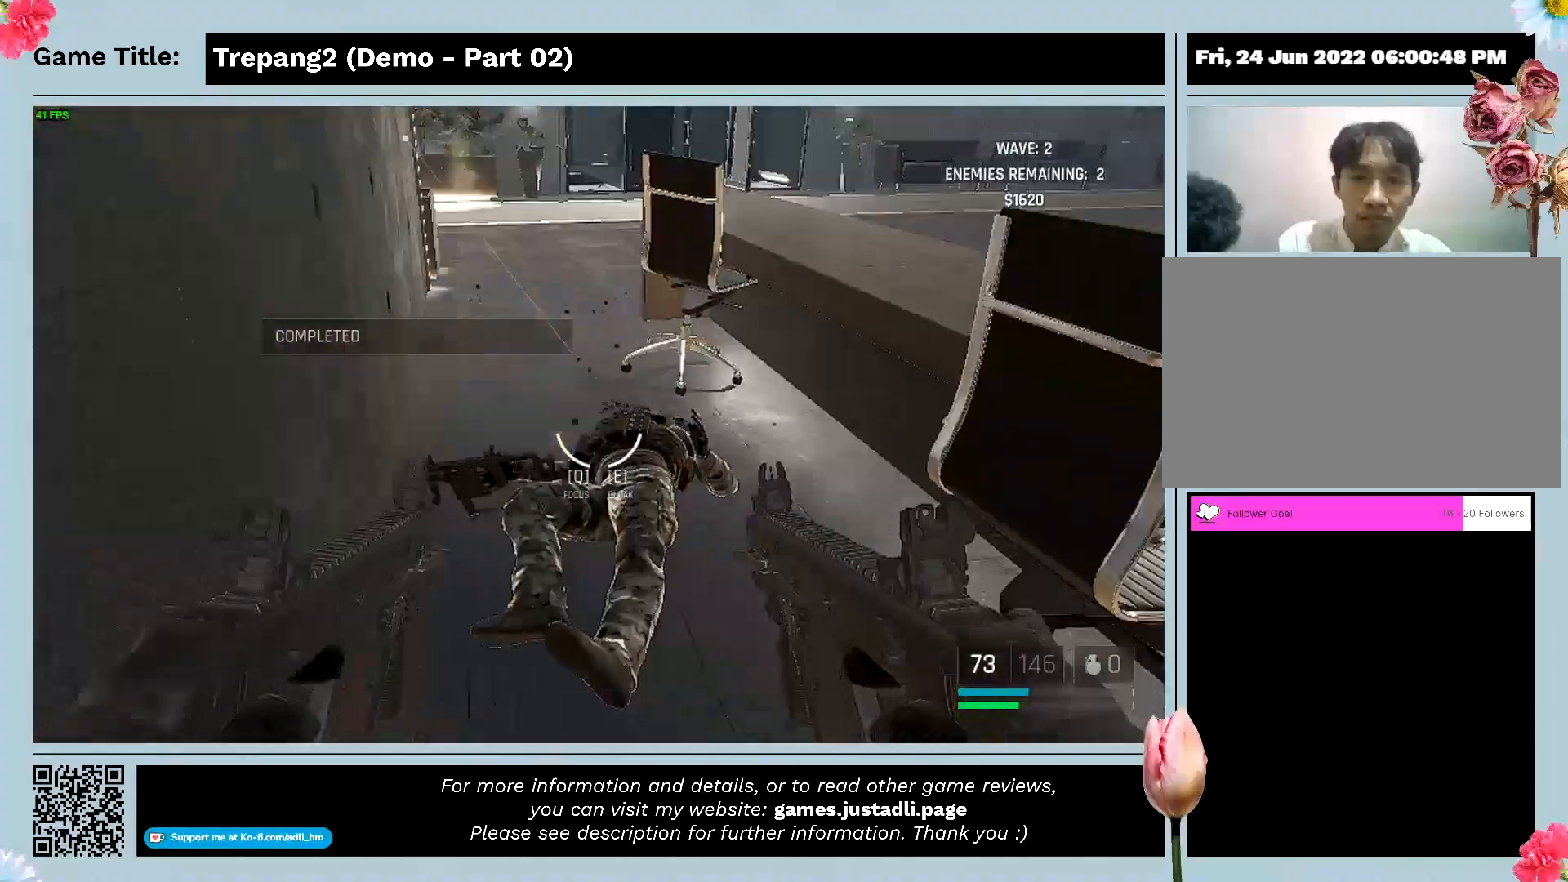
{"keys": ["w"], "mouse": [], "events": [[67, "mouse_left", "up"]]}
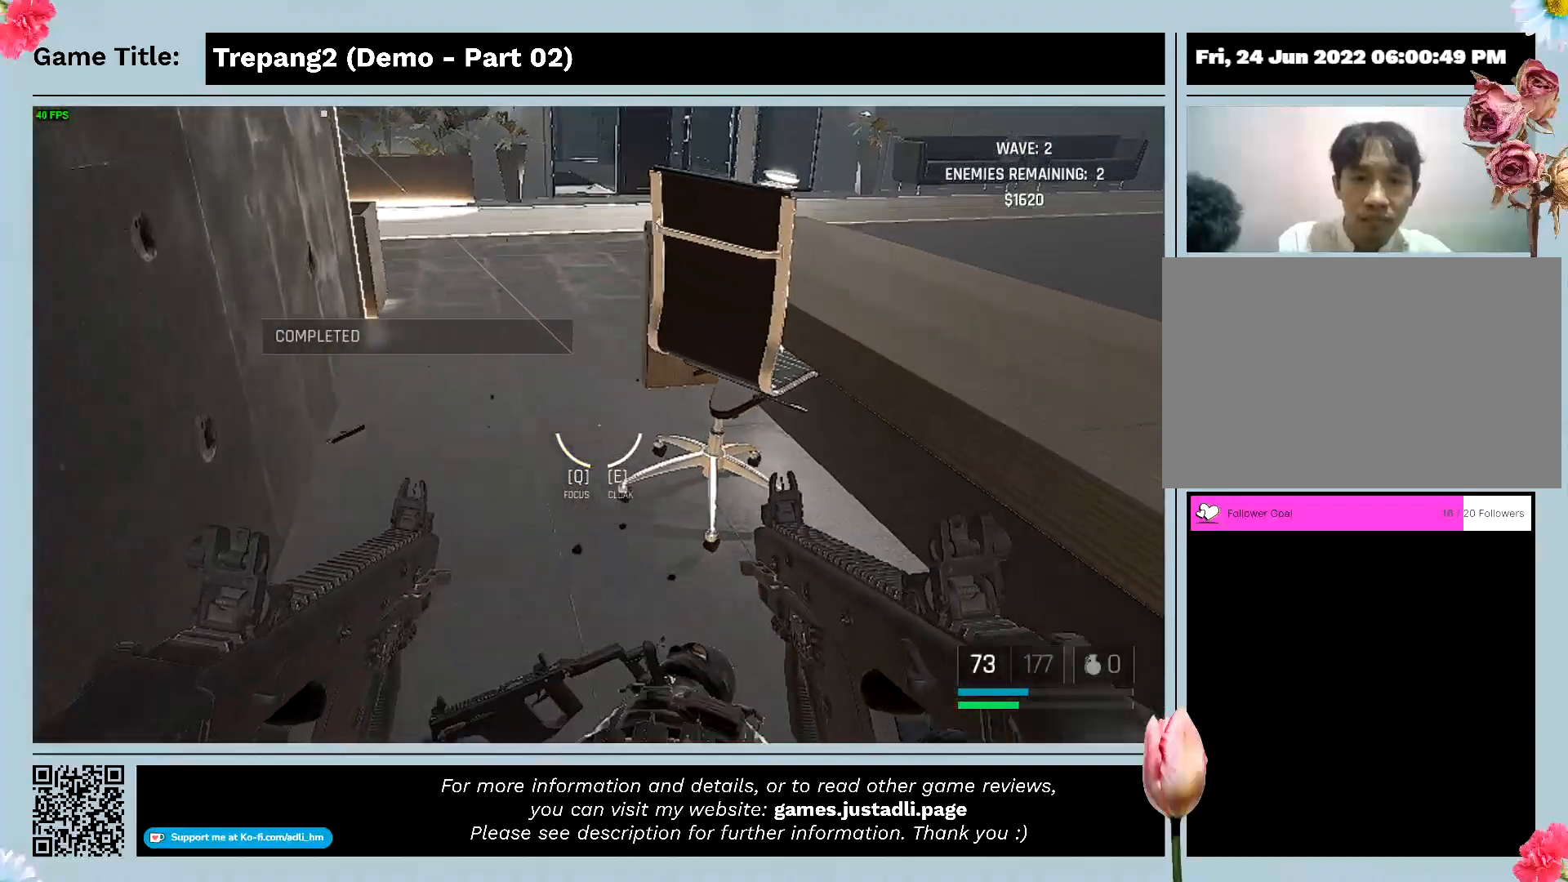
{"keys": ["w"], "mouse": [], "events": []}
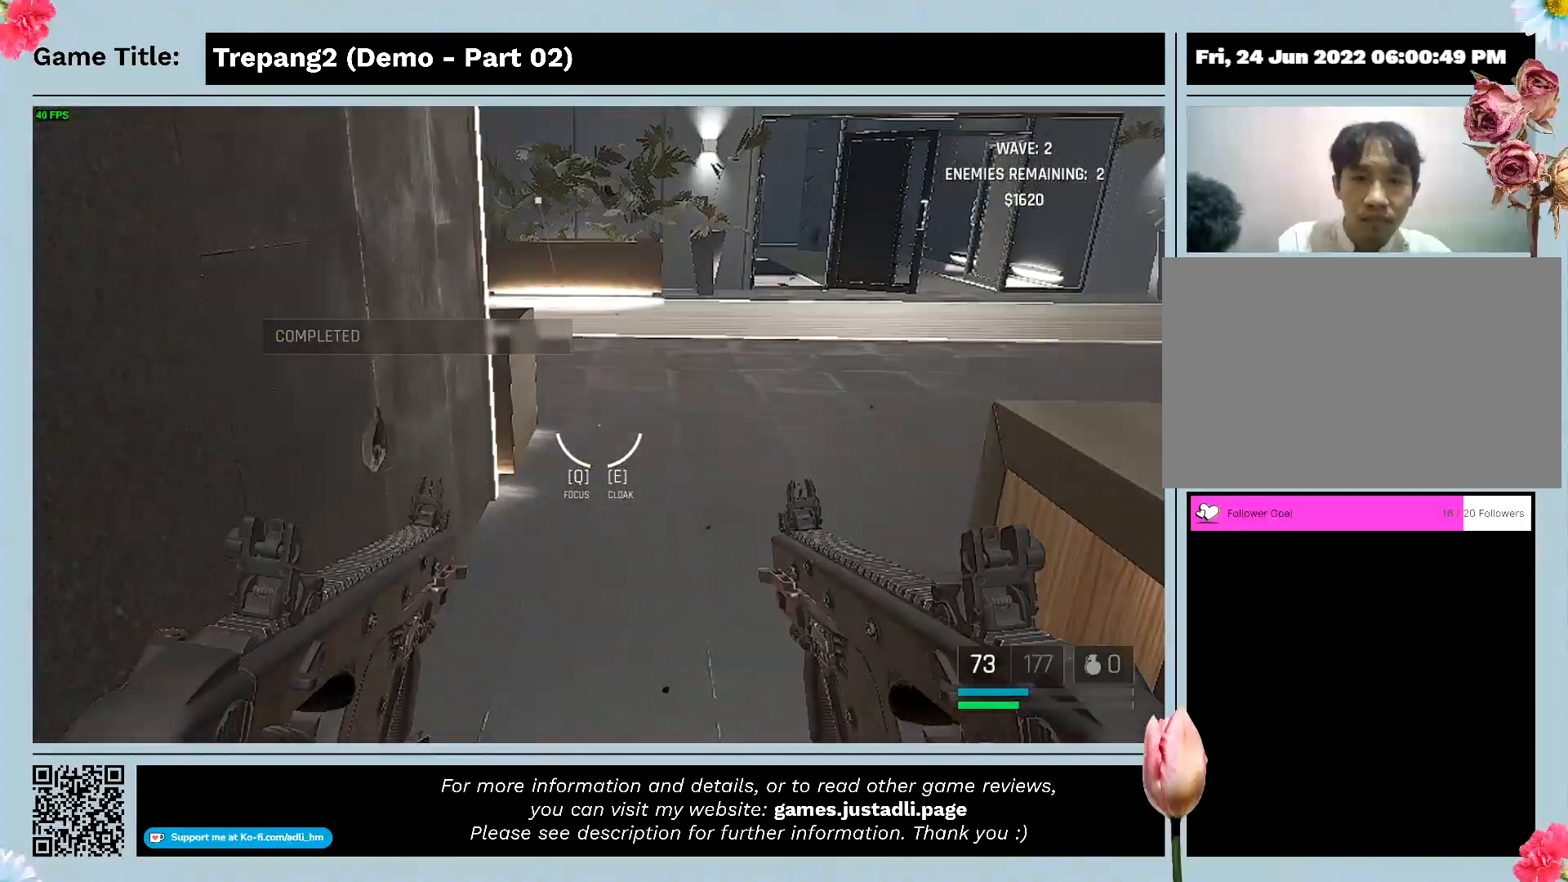
{"keys": [], "mouse": [], "events": [[300, "w", "up"]]}
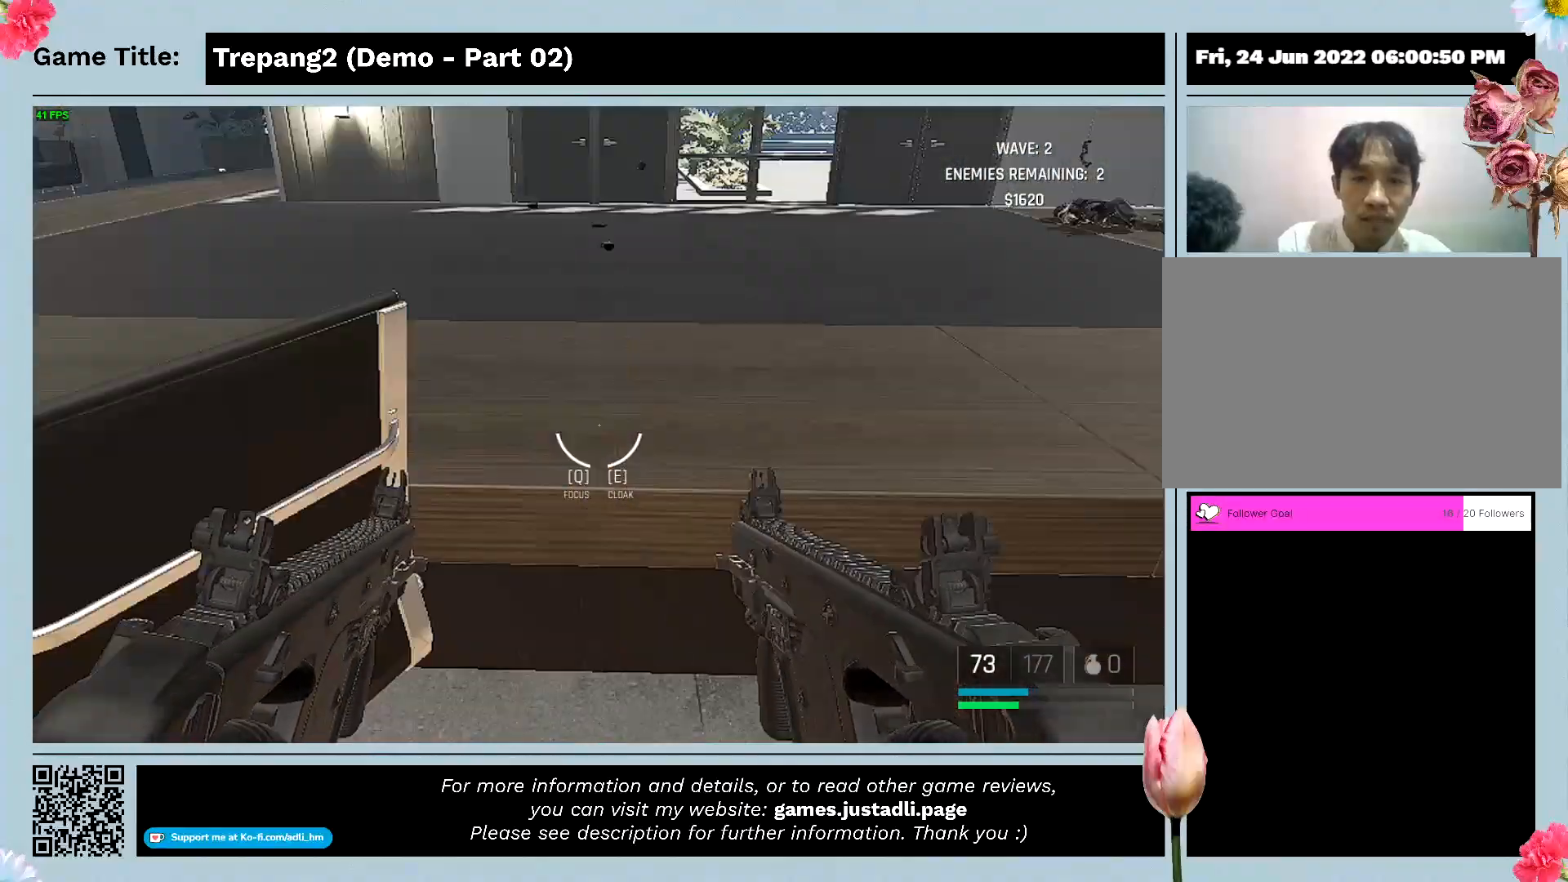
{"keys": [], "mouse": [], "events": []}
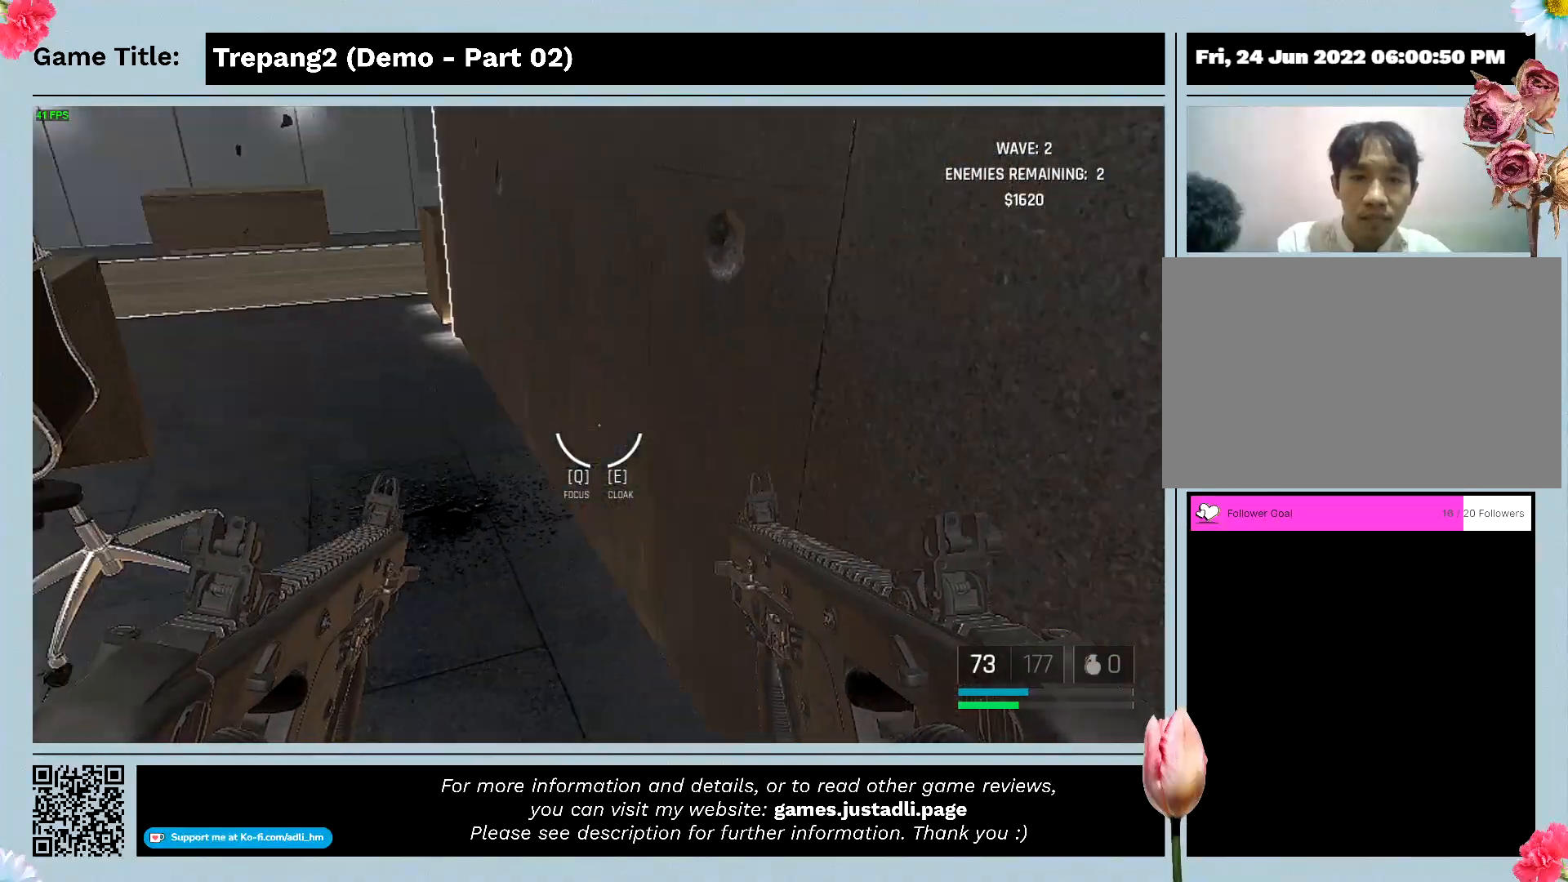
{"keys": [], "mouse": [], "events": []}
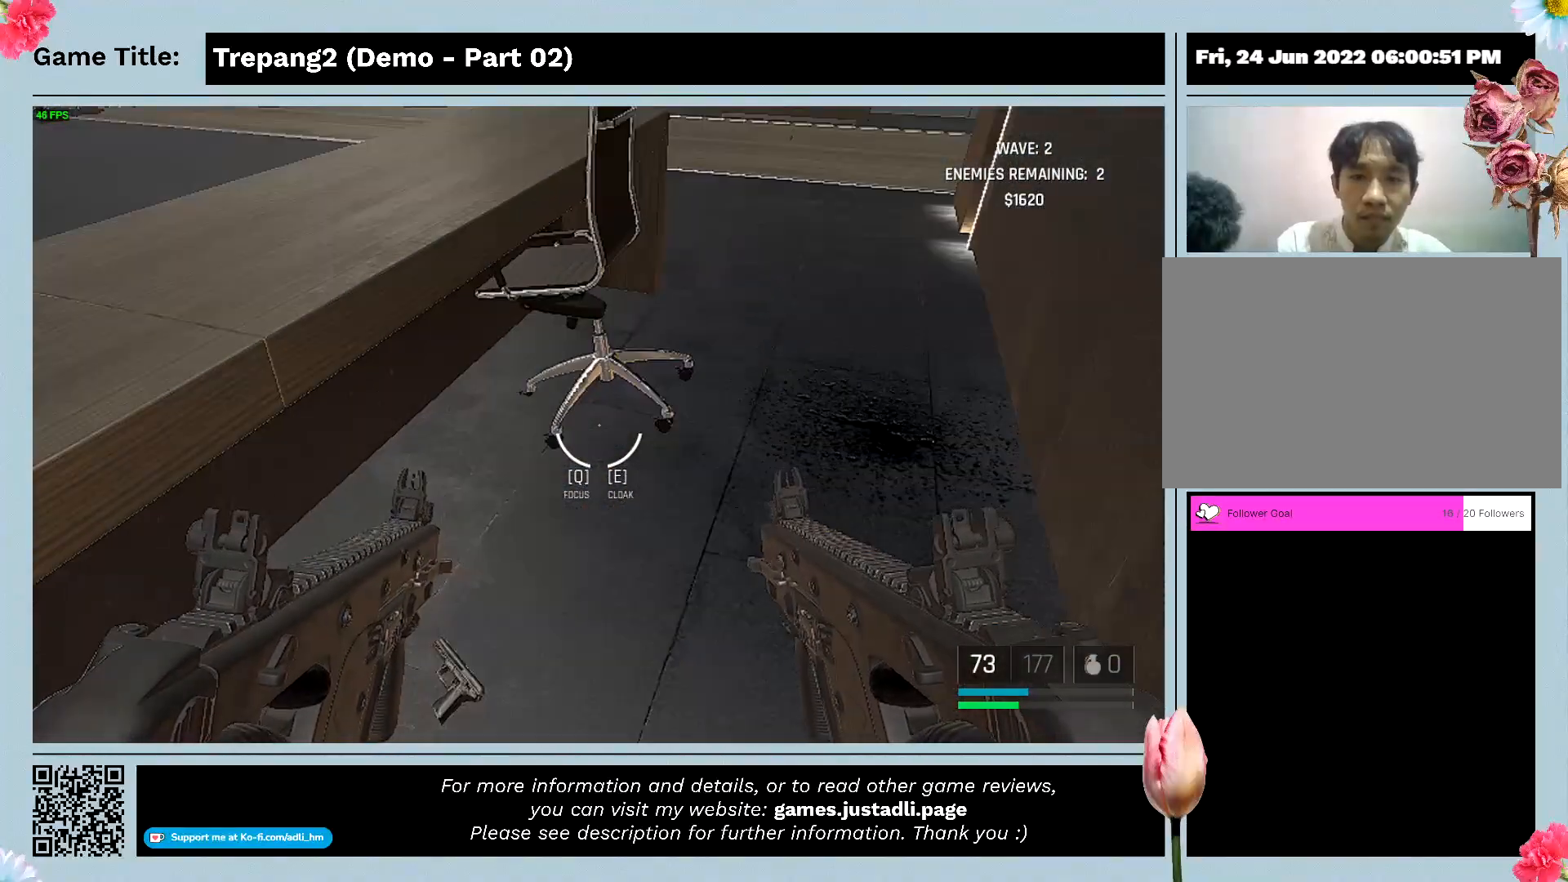
{"keys": ["w"], "mouse": [], "events": [[100, "w", "down"]]}
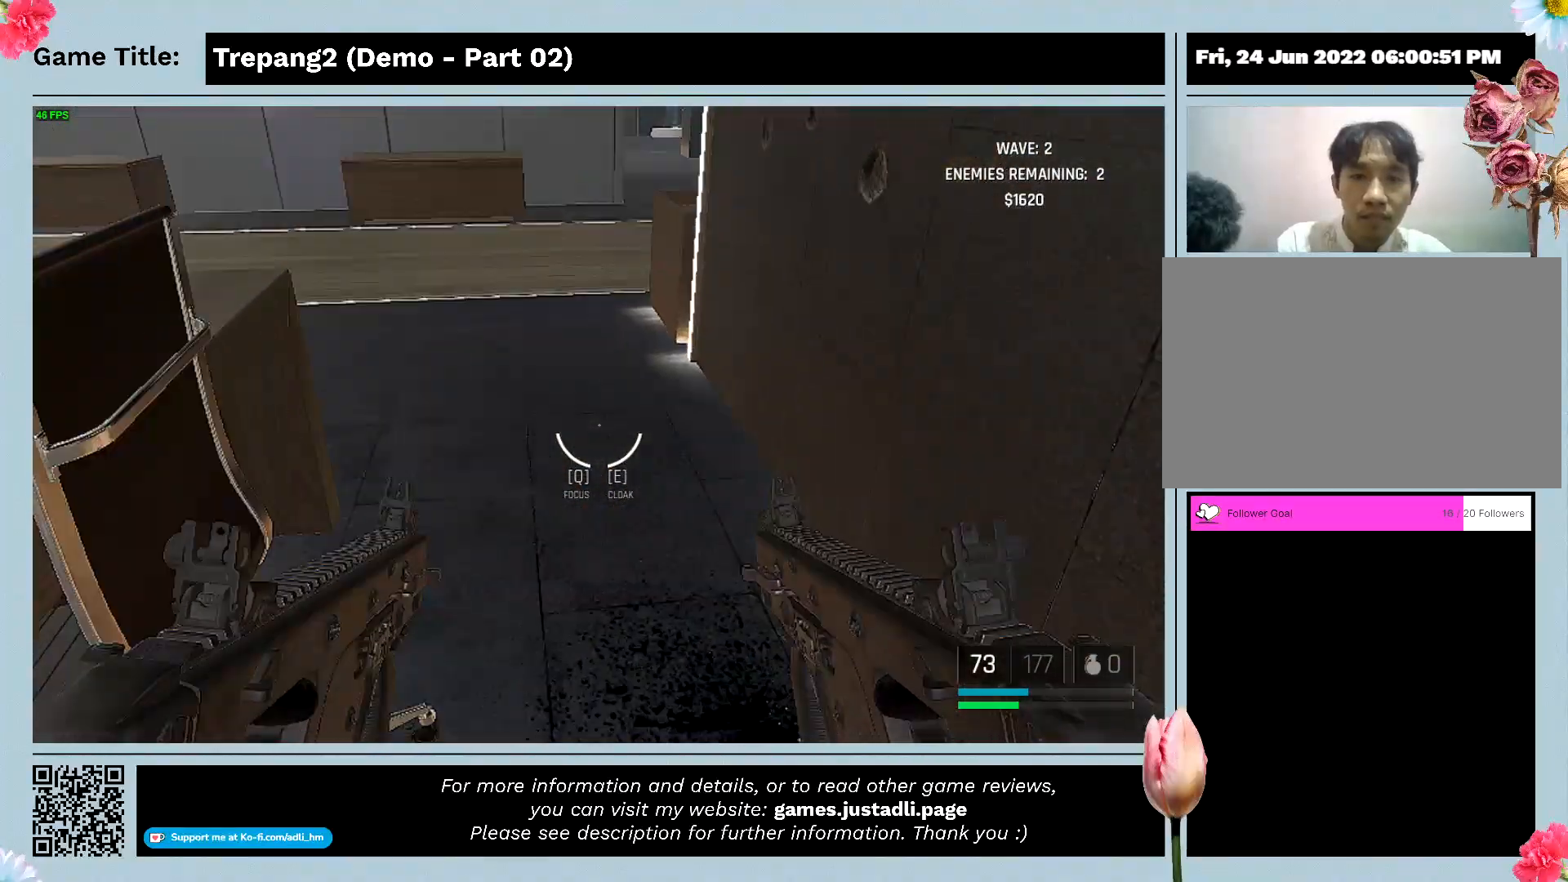
{"keys": ["w"], "mouse": [], "events": []}
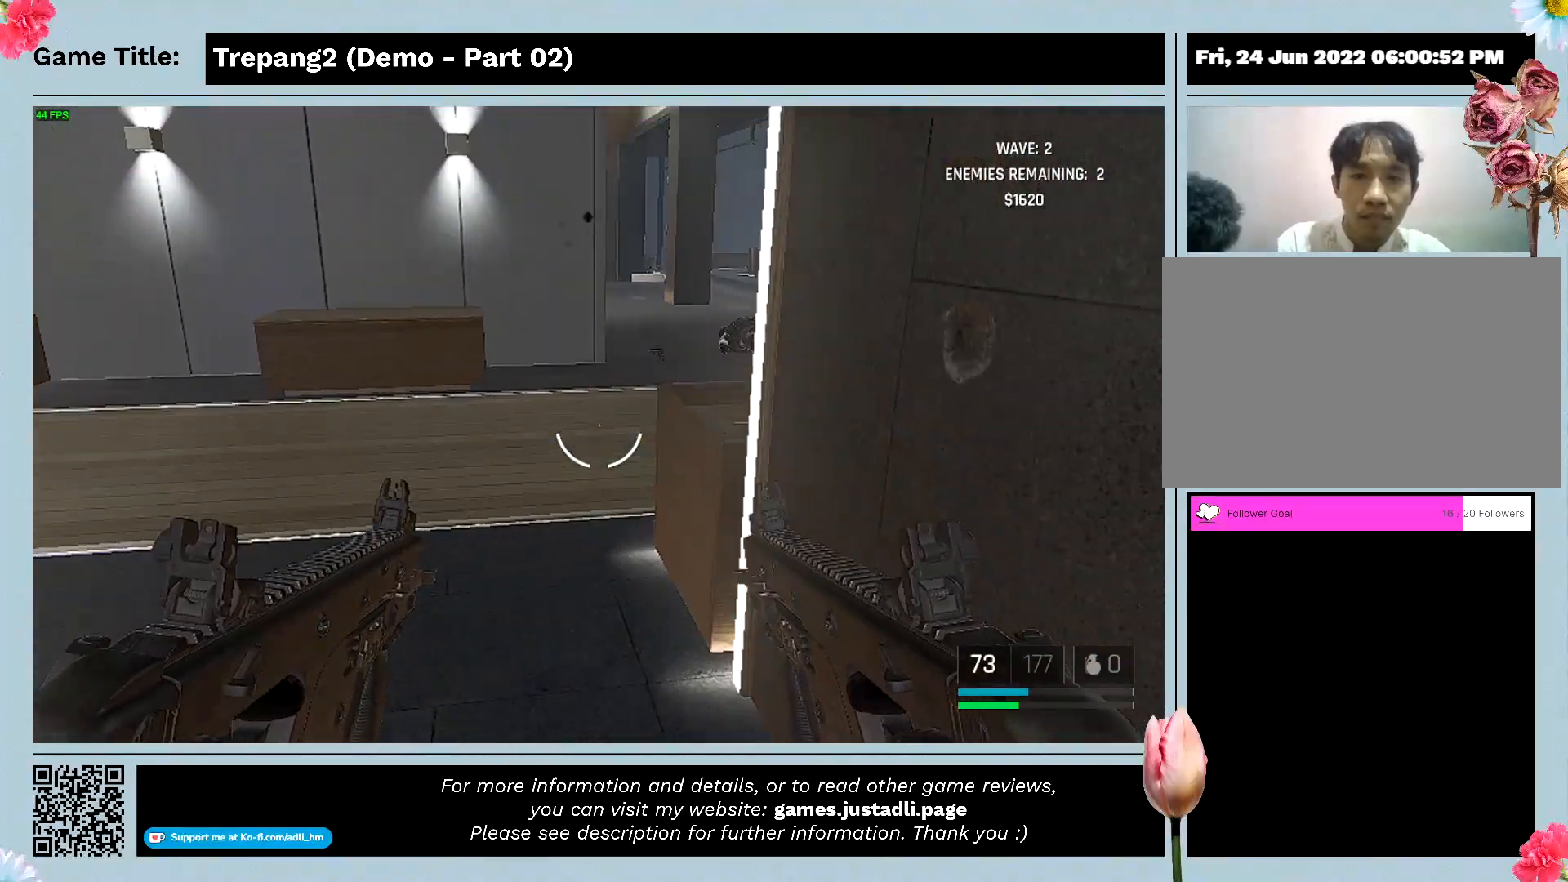
{"keys": ["w"], "mouse": [], "events": []}
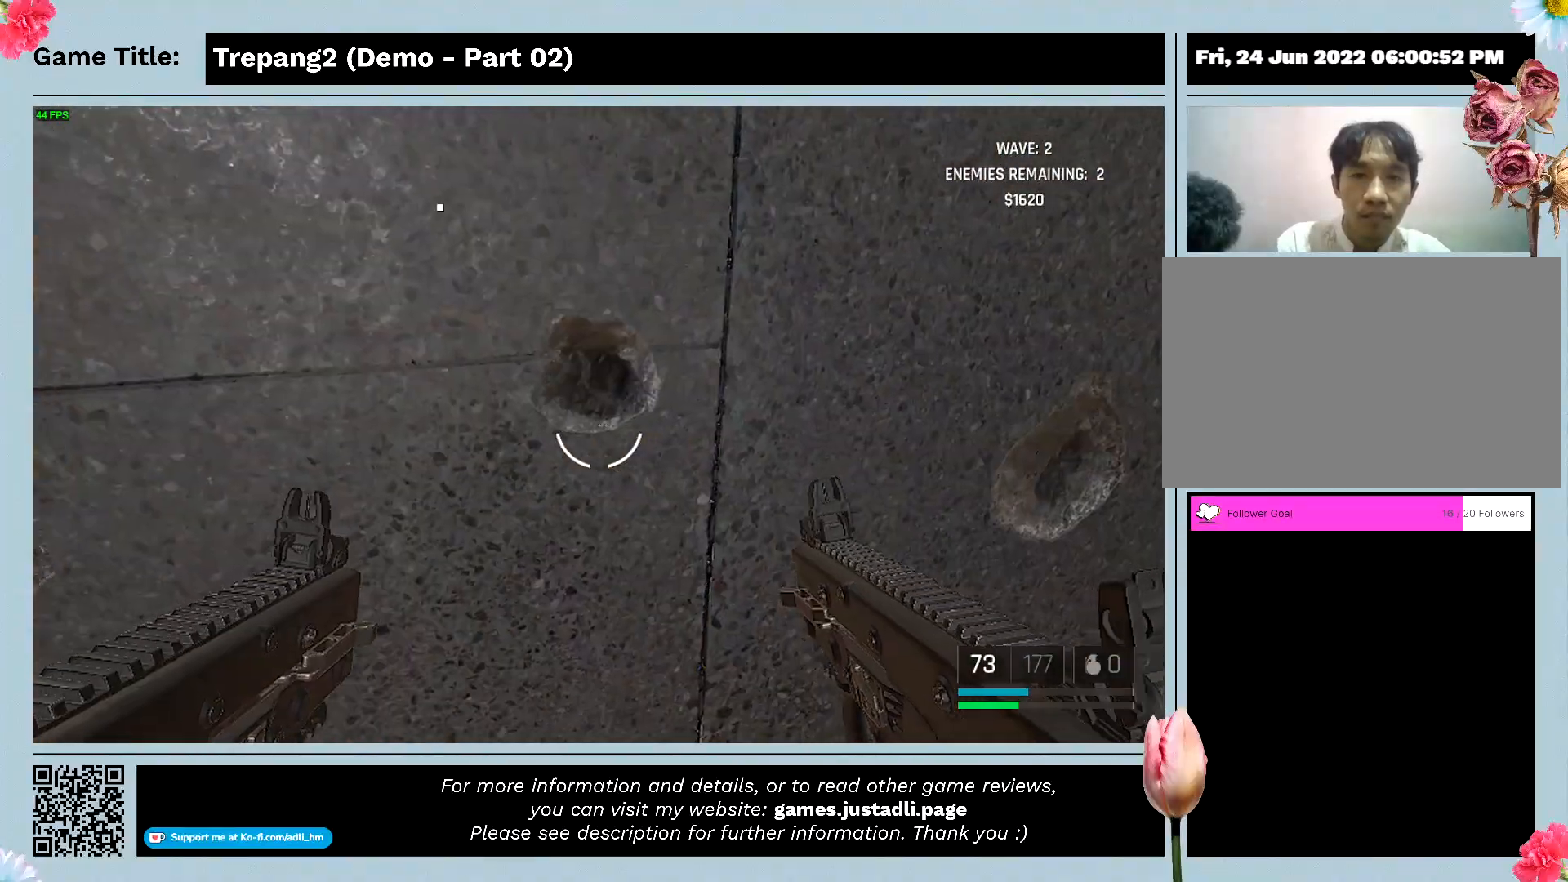
{"keys": [], "mouse": [], "events": [[67, "w", "up"]]}
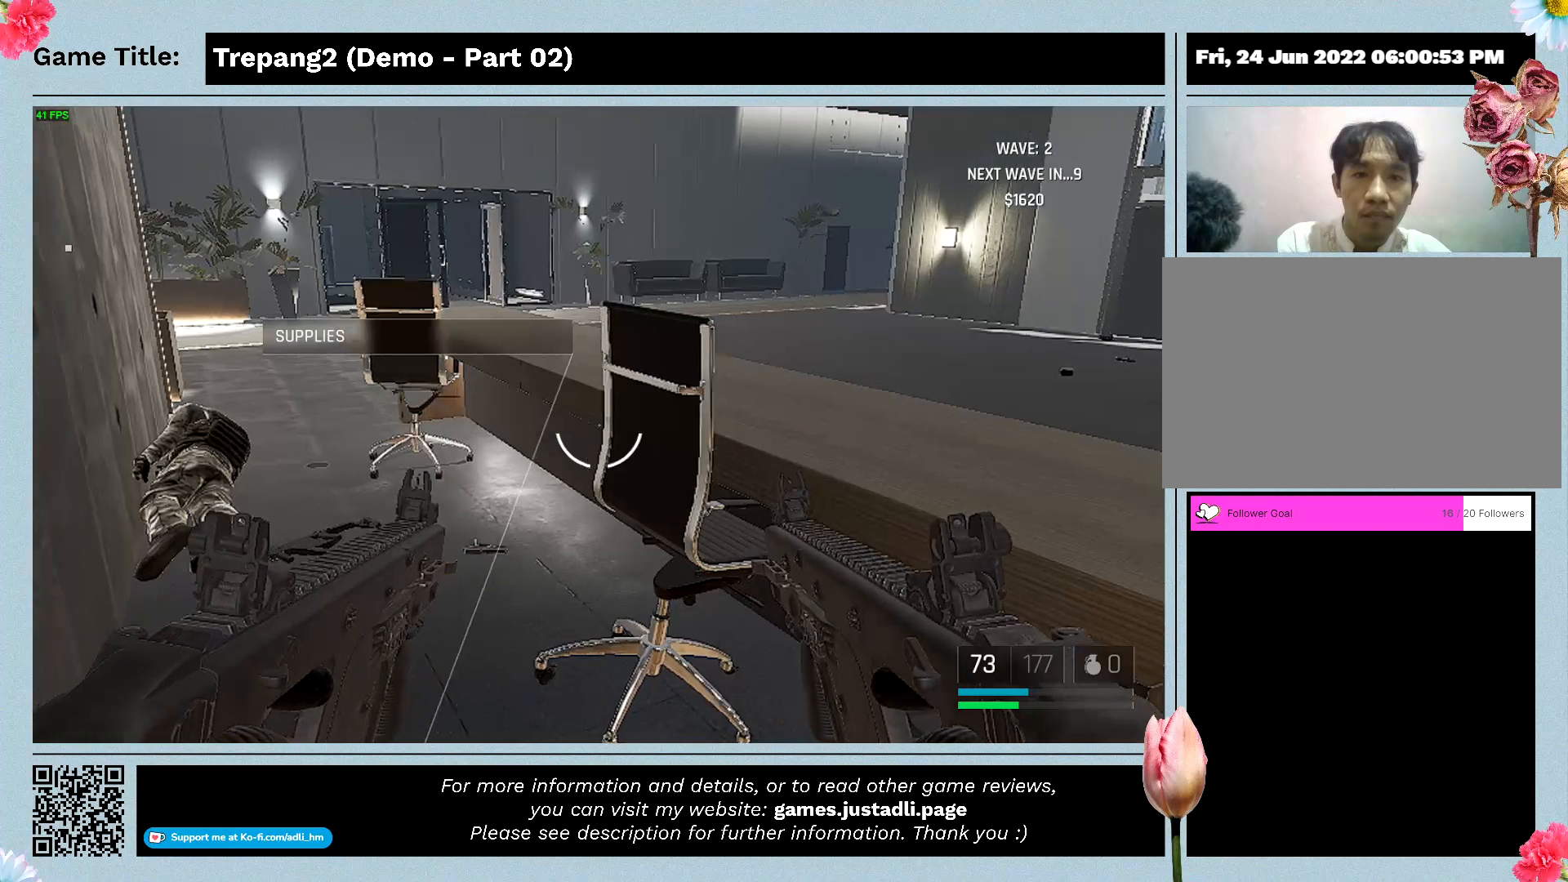
{"keys": ["w"], "mouse": [], "events": [[333, "w", "down"]]}
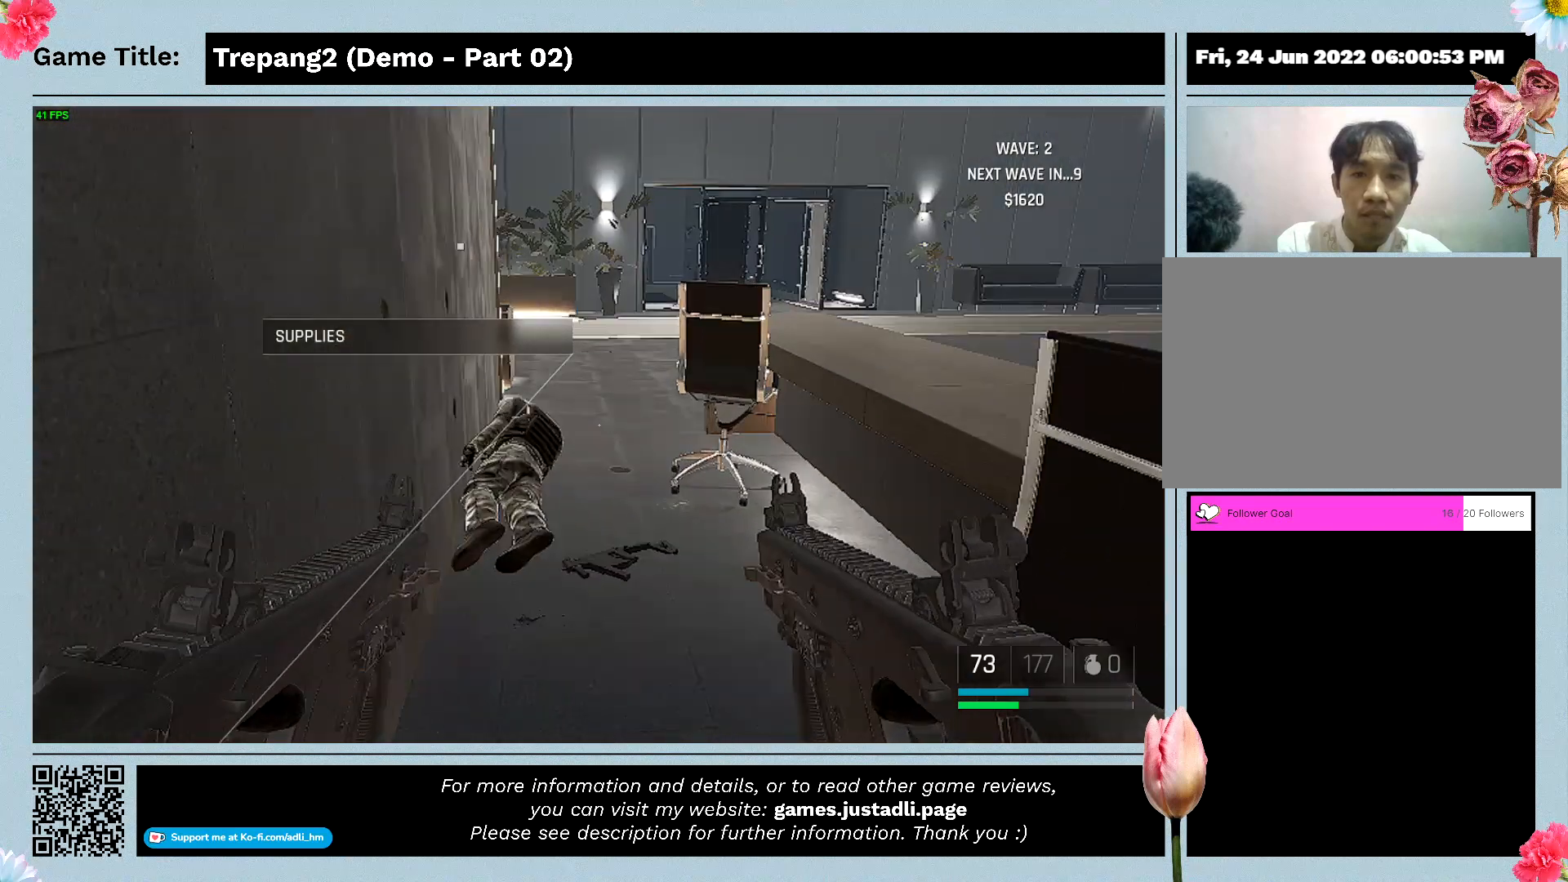
{"keys": ["w"], "mouse": [], "events": []}
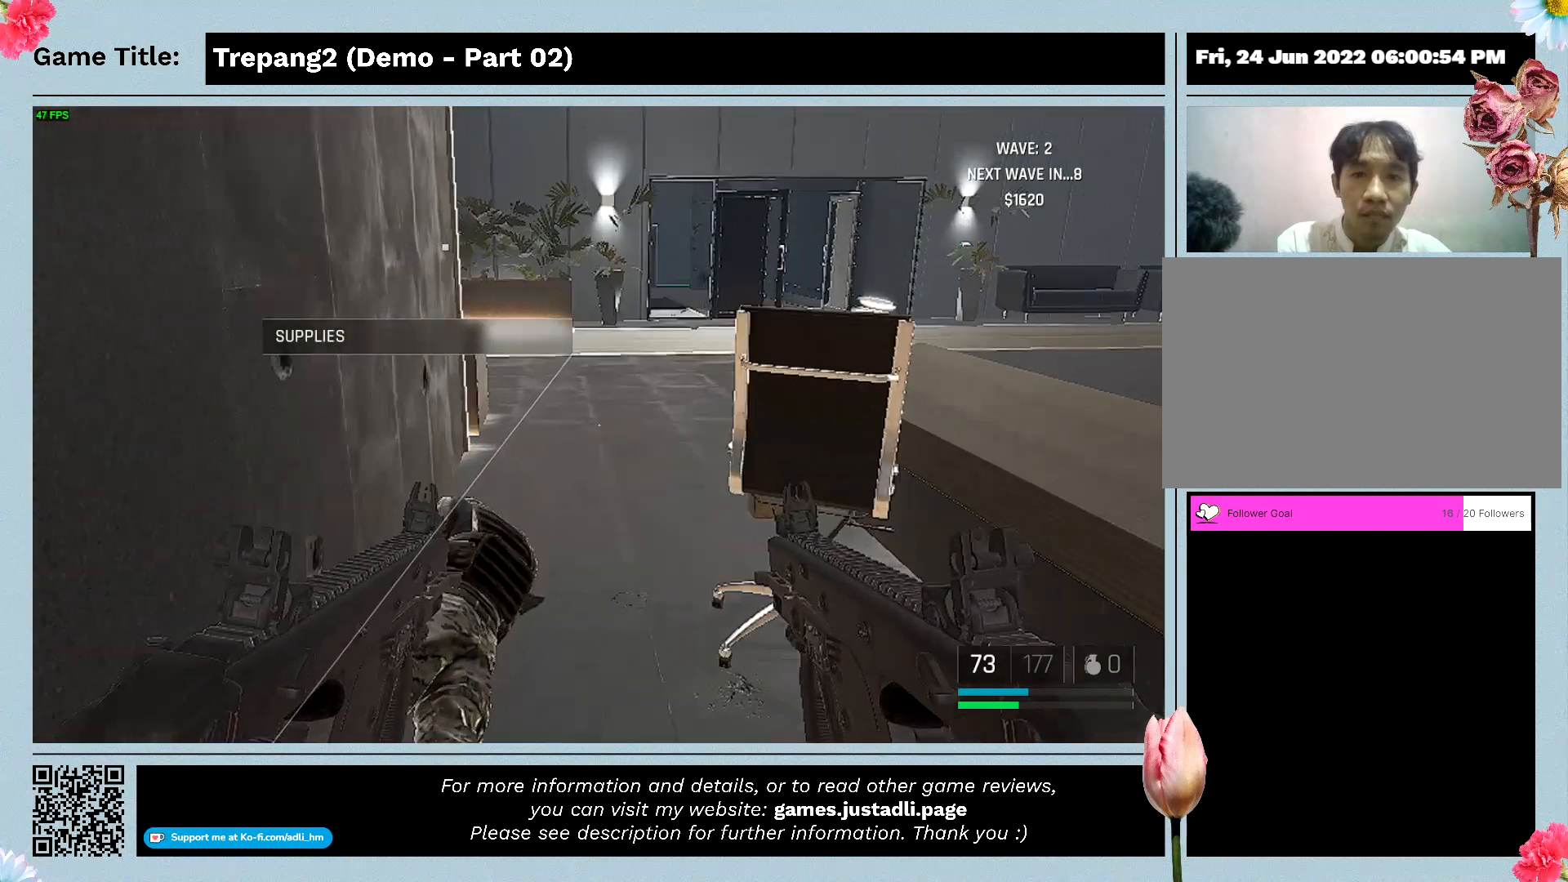
{"keys": ["w"], "mouse": [], "events": []}
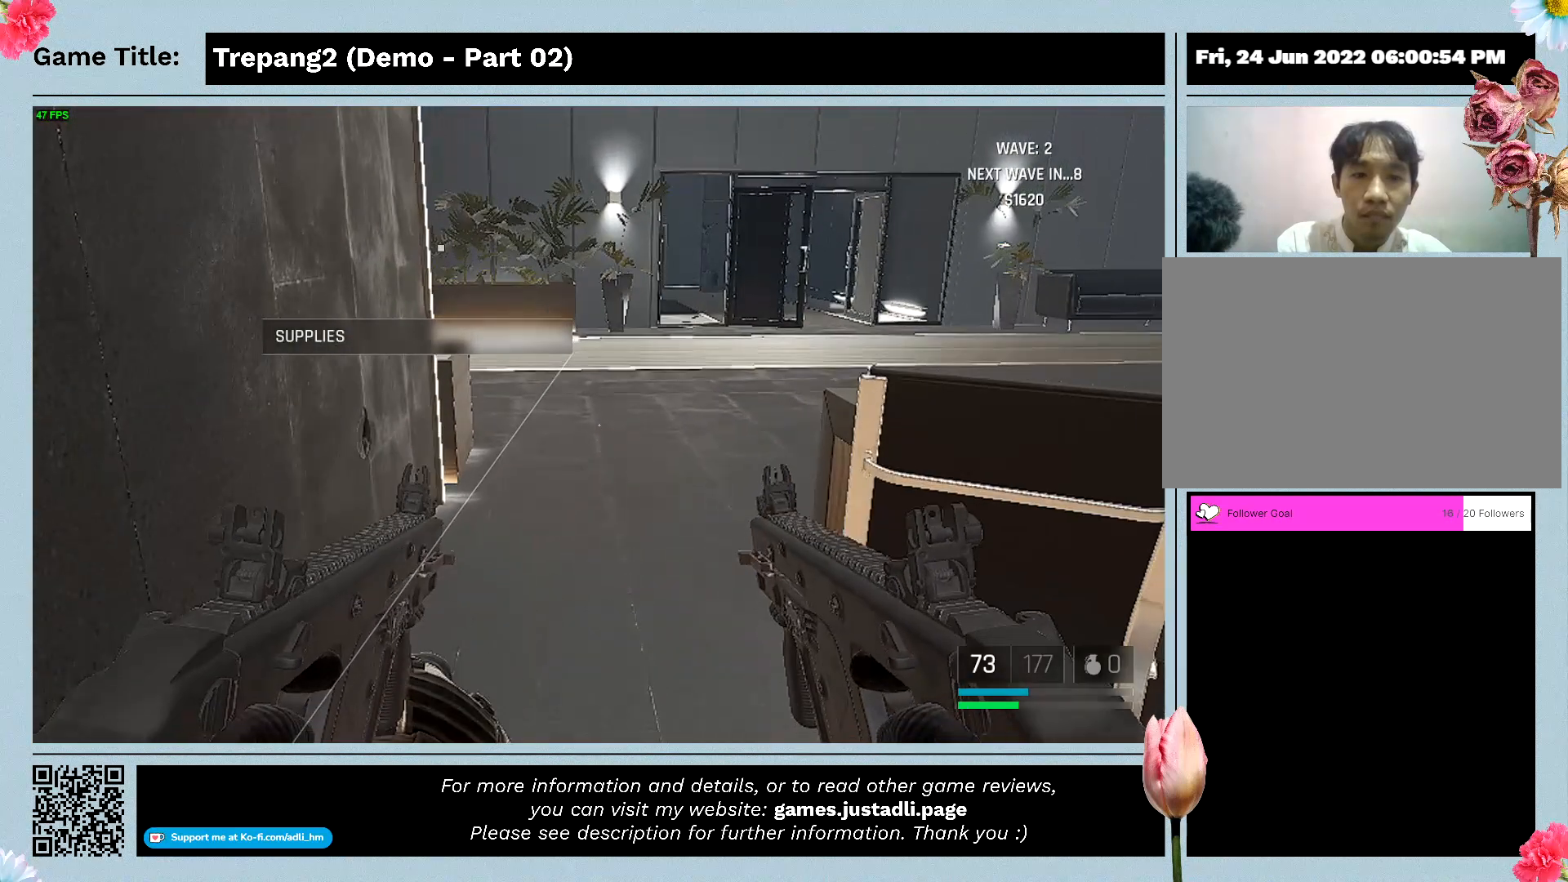
{"keys": [], "mouse": [], "events": [[67, "w", "up"]]}
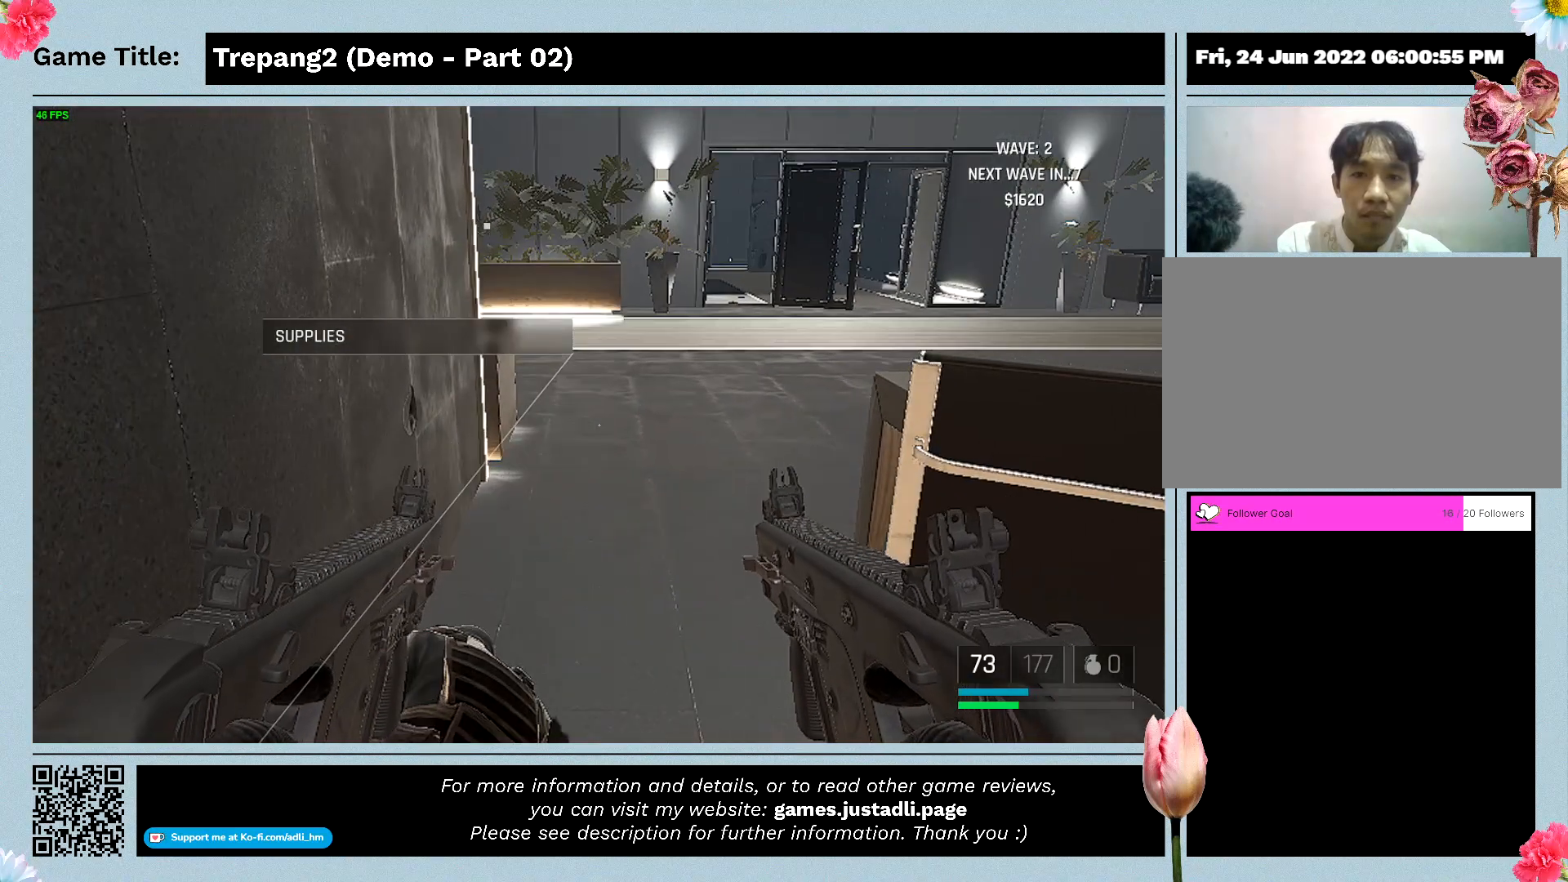
{"keys": [], "mouse": [], "events": []}
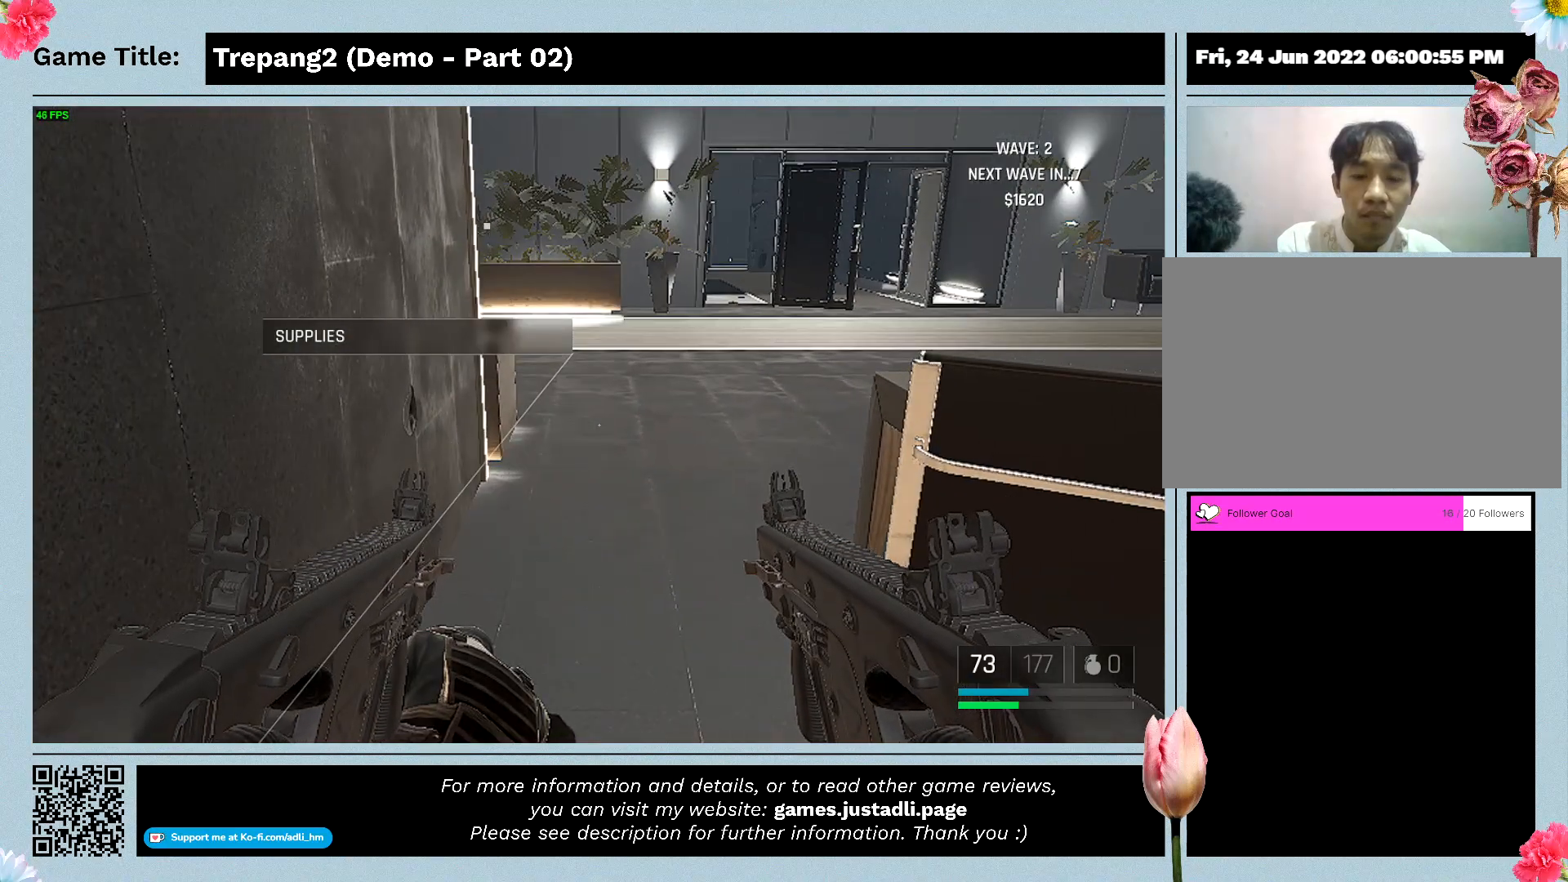
{"keys": ["f"], "mouse": [], "events": [[167, "f", "down"]]}
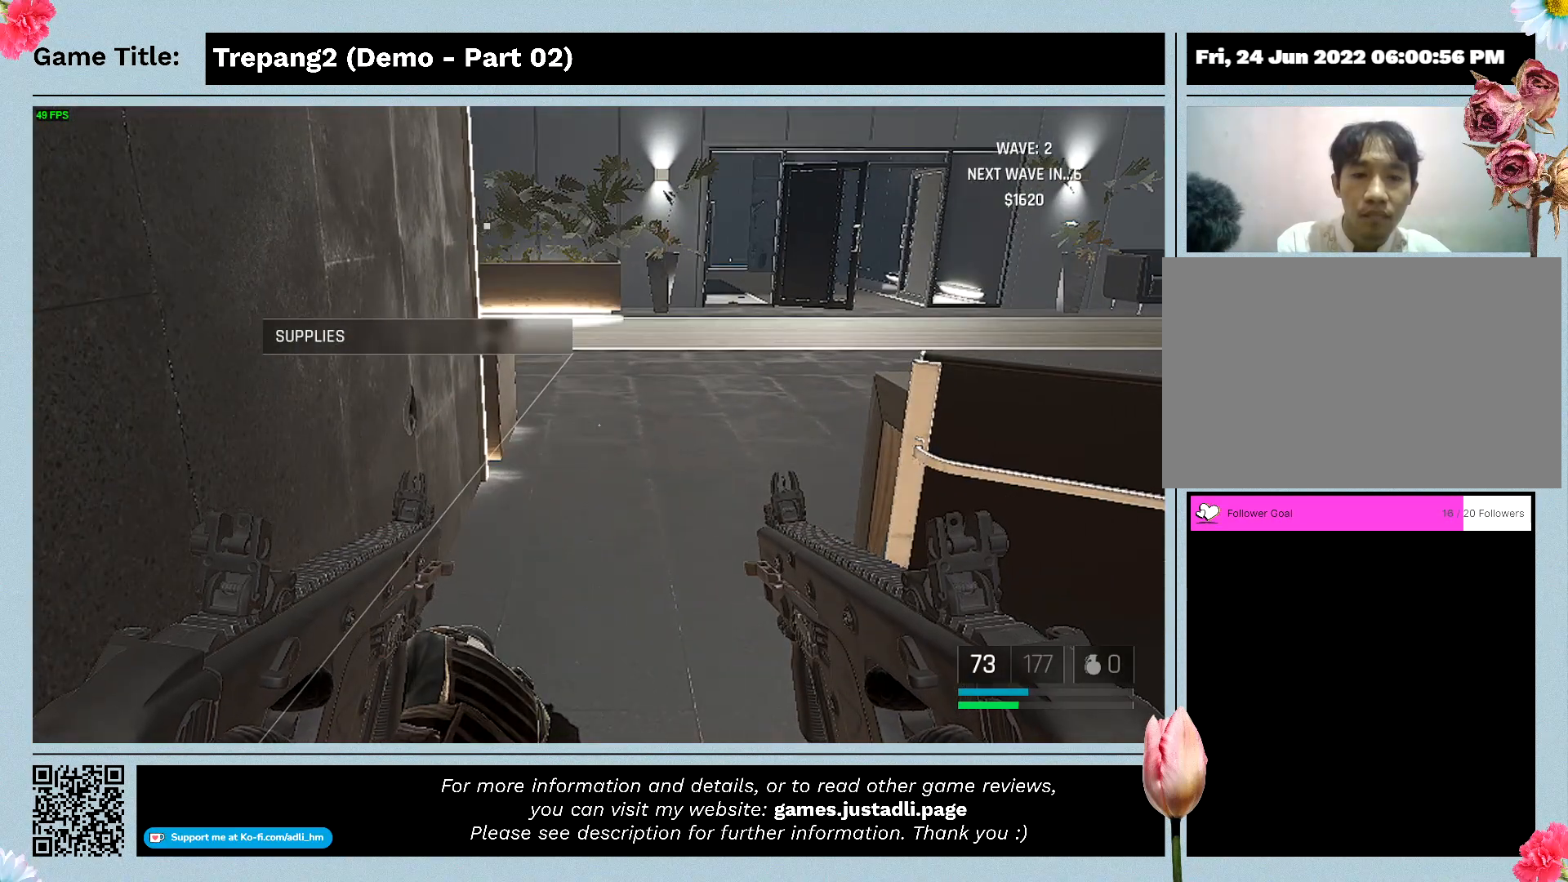
{"keys": [], "mouse": [], "events": [[133, "f", "up"]]}
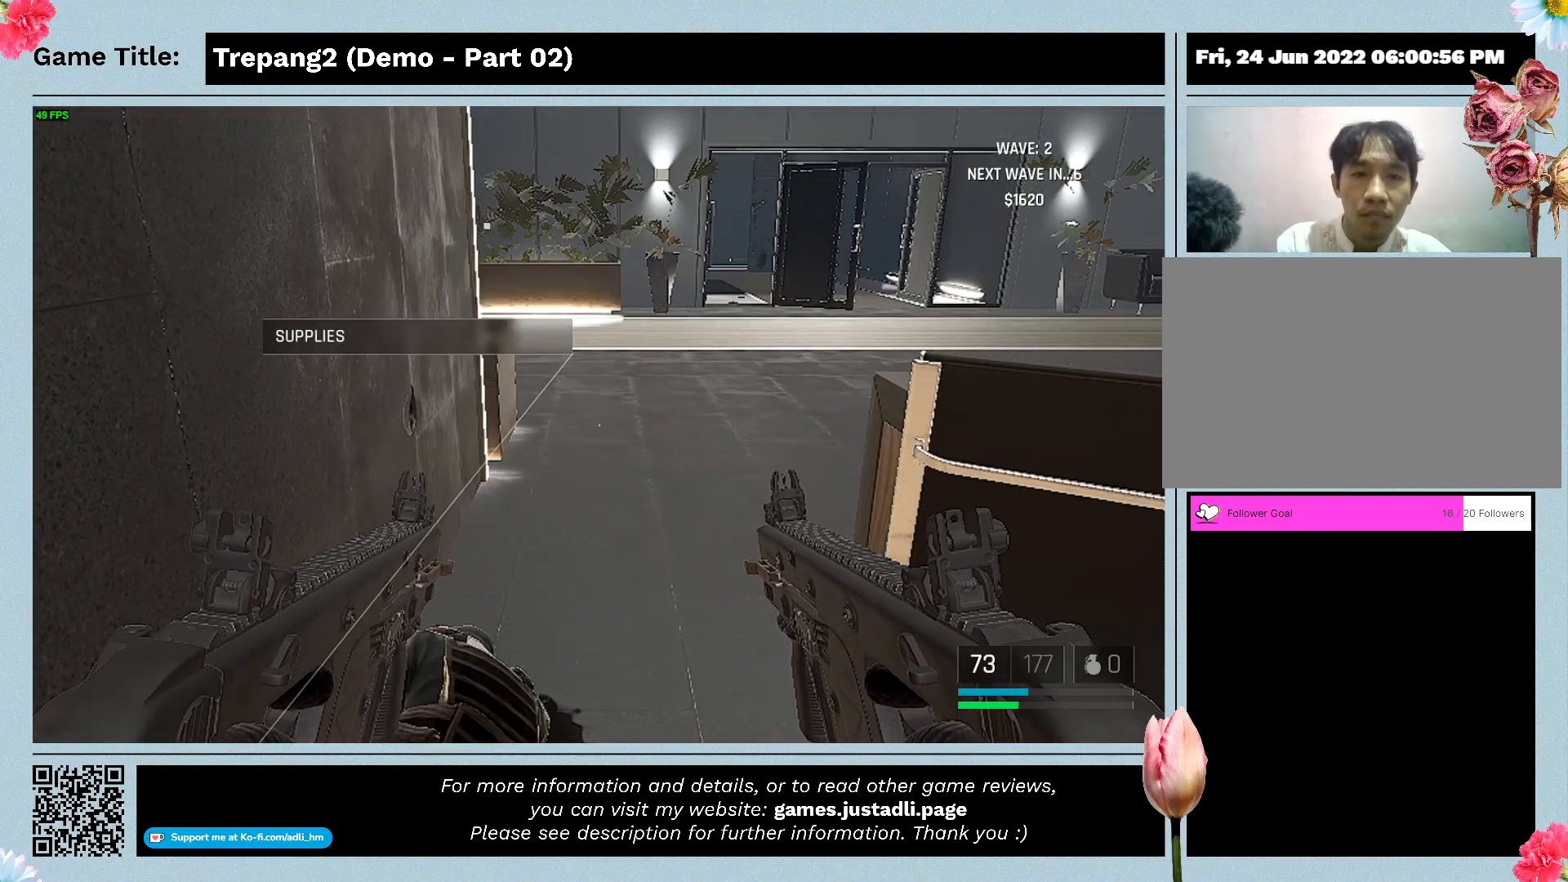
{"keys": [], "mouse": [], "events": []}
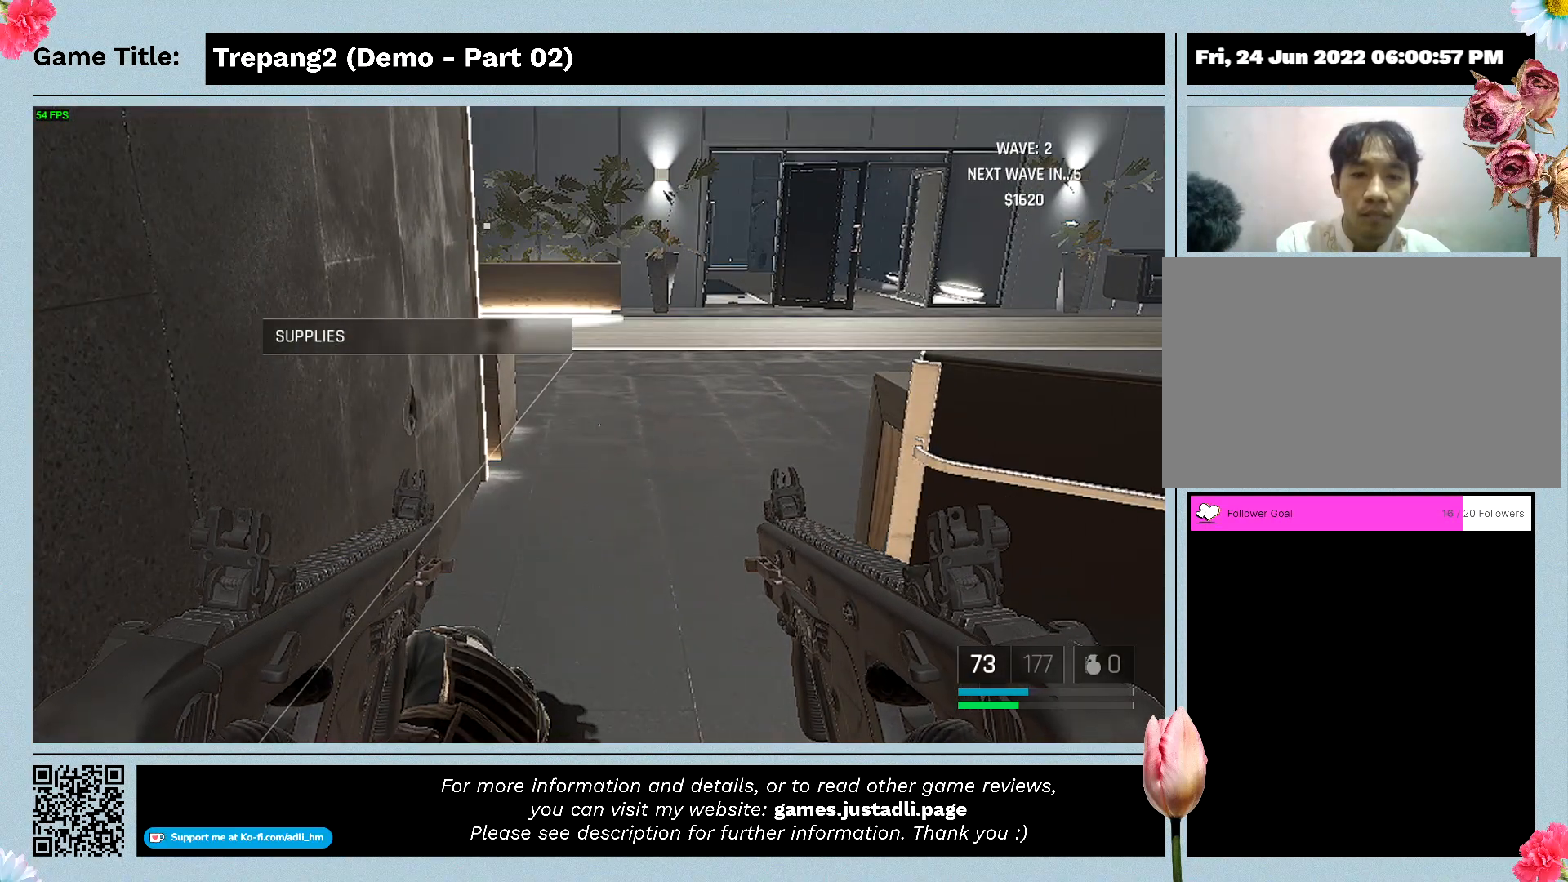
{"keys": [], "mouse": [], "events": []}
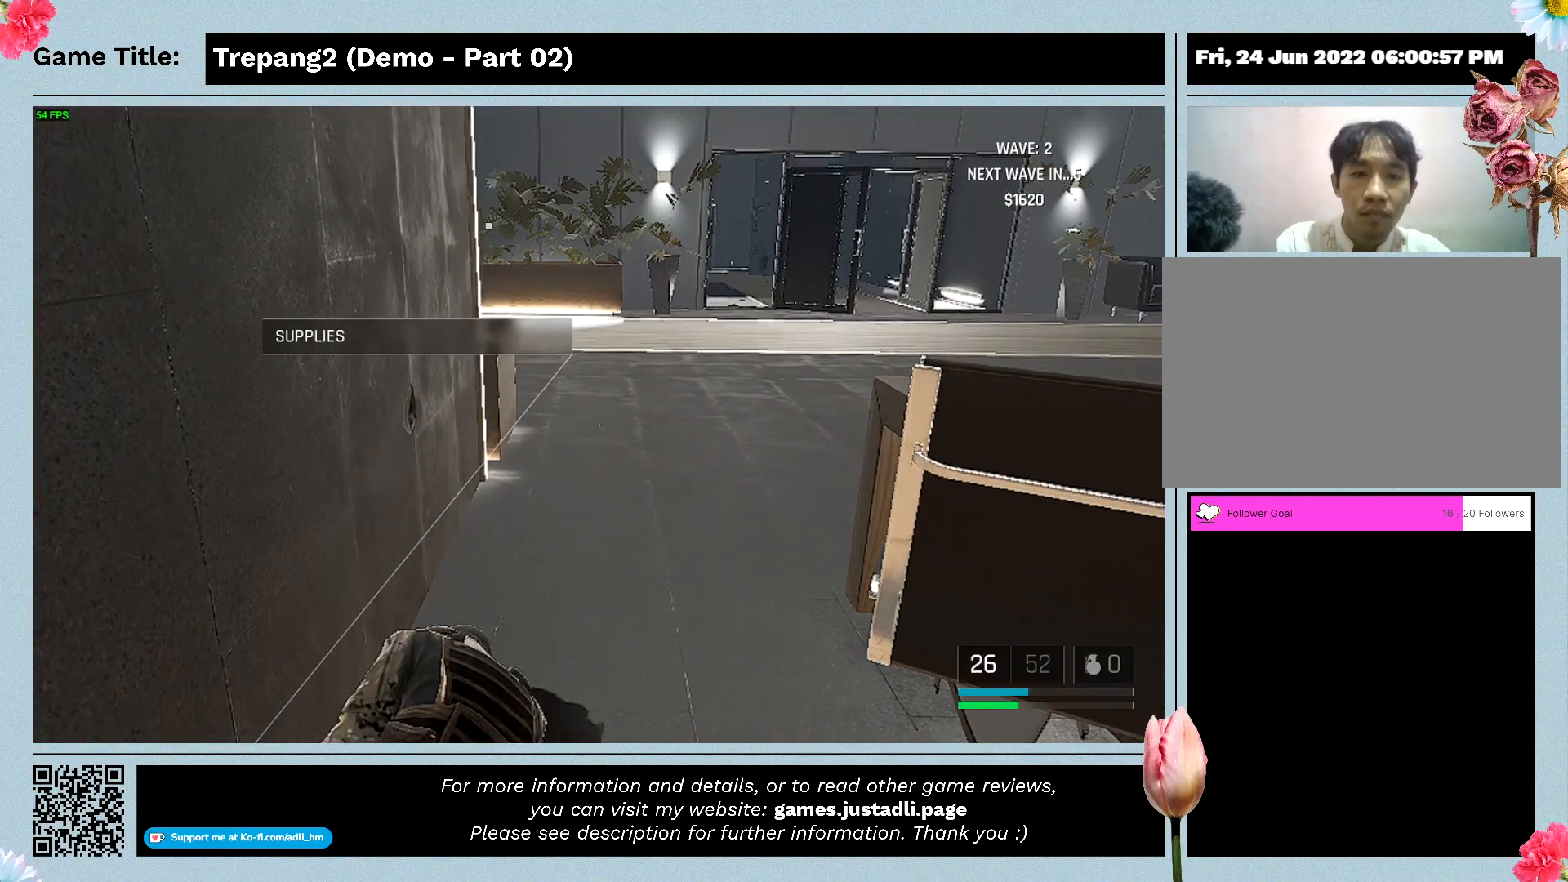
{"keys": [], "mouse": [], "events": []}
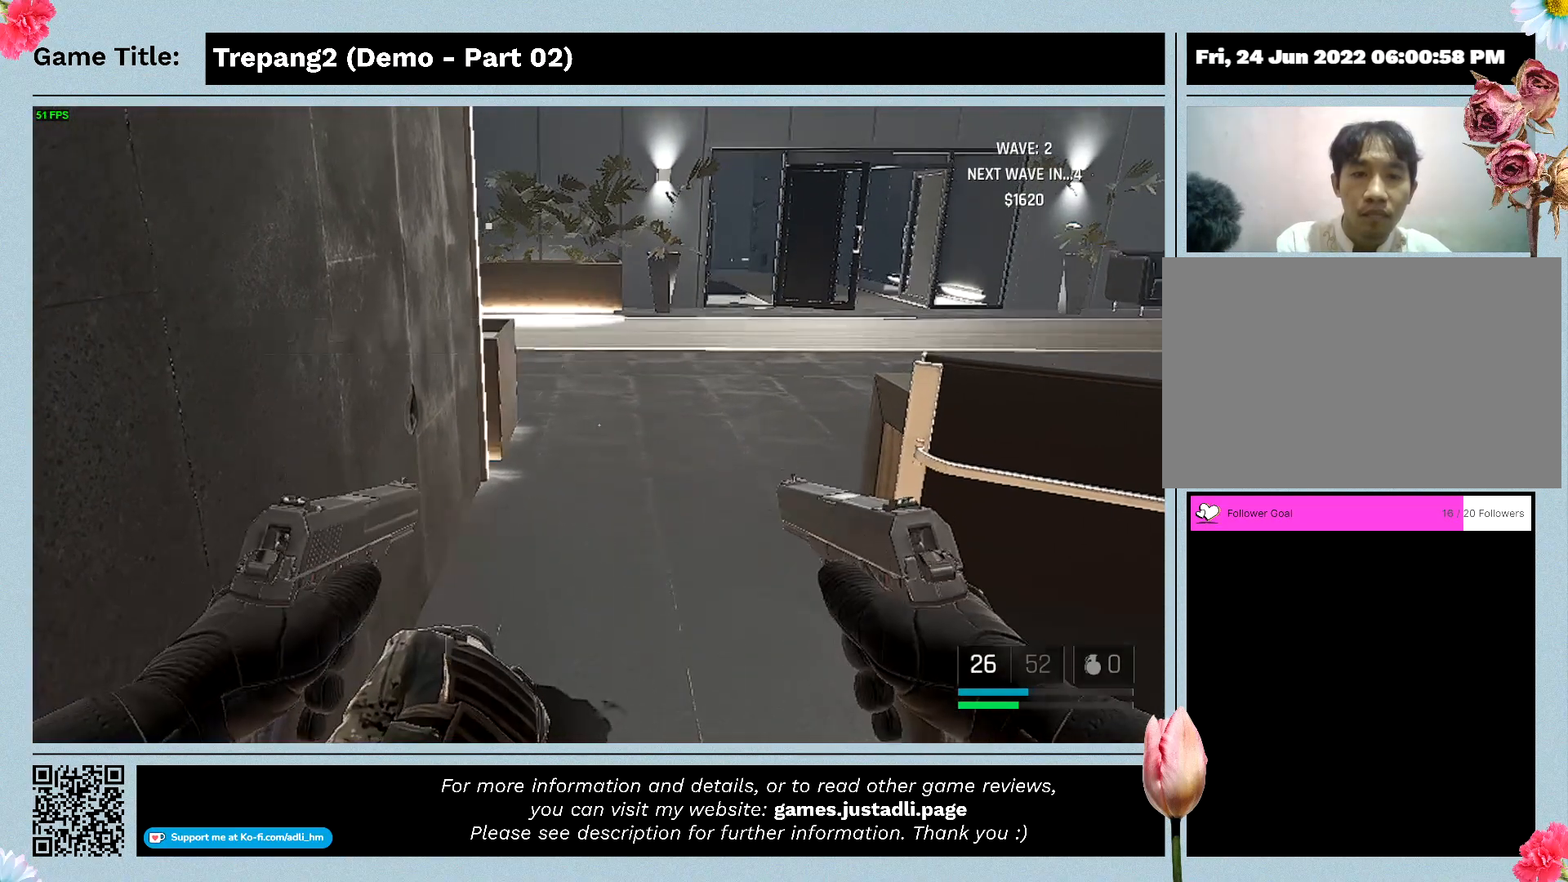
{"keys": [], "mouse": [], "events": []}
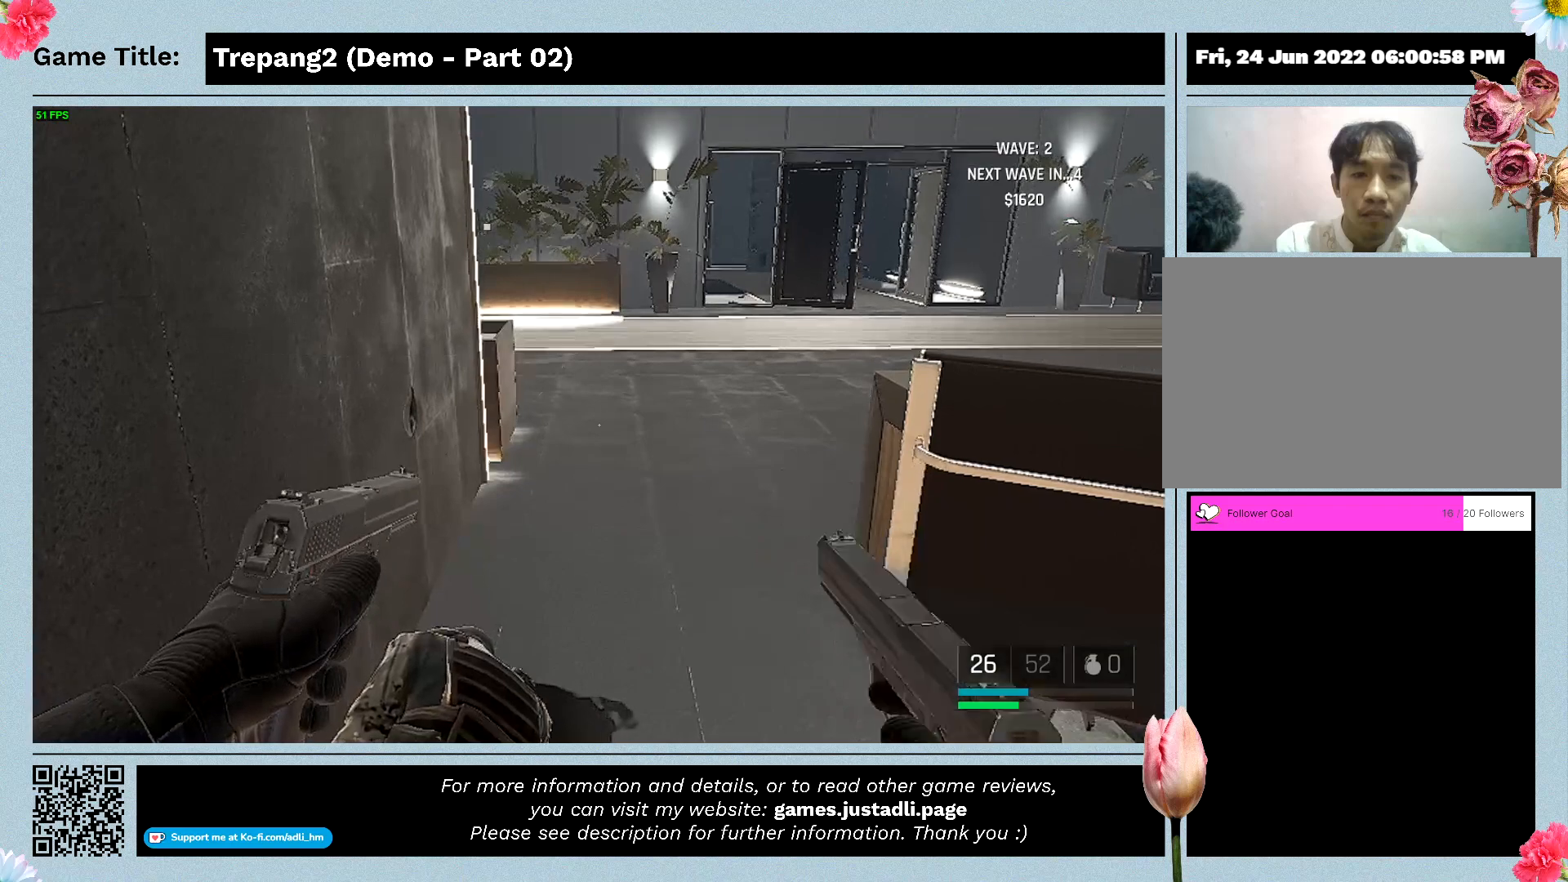
{"keys": [], "mouse": [], "events": []}
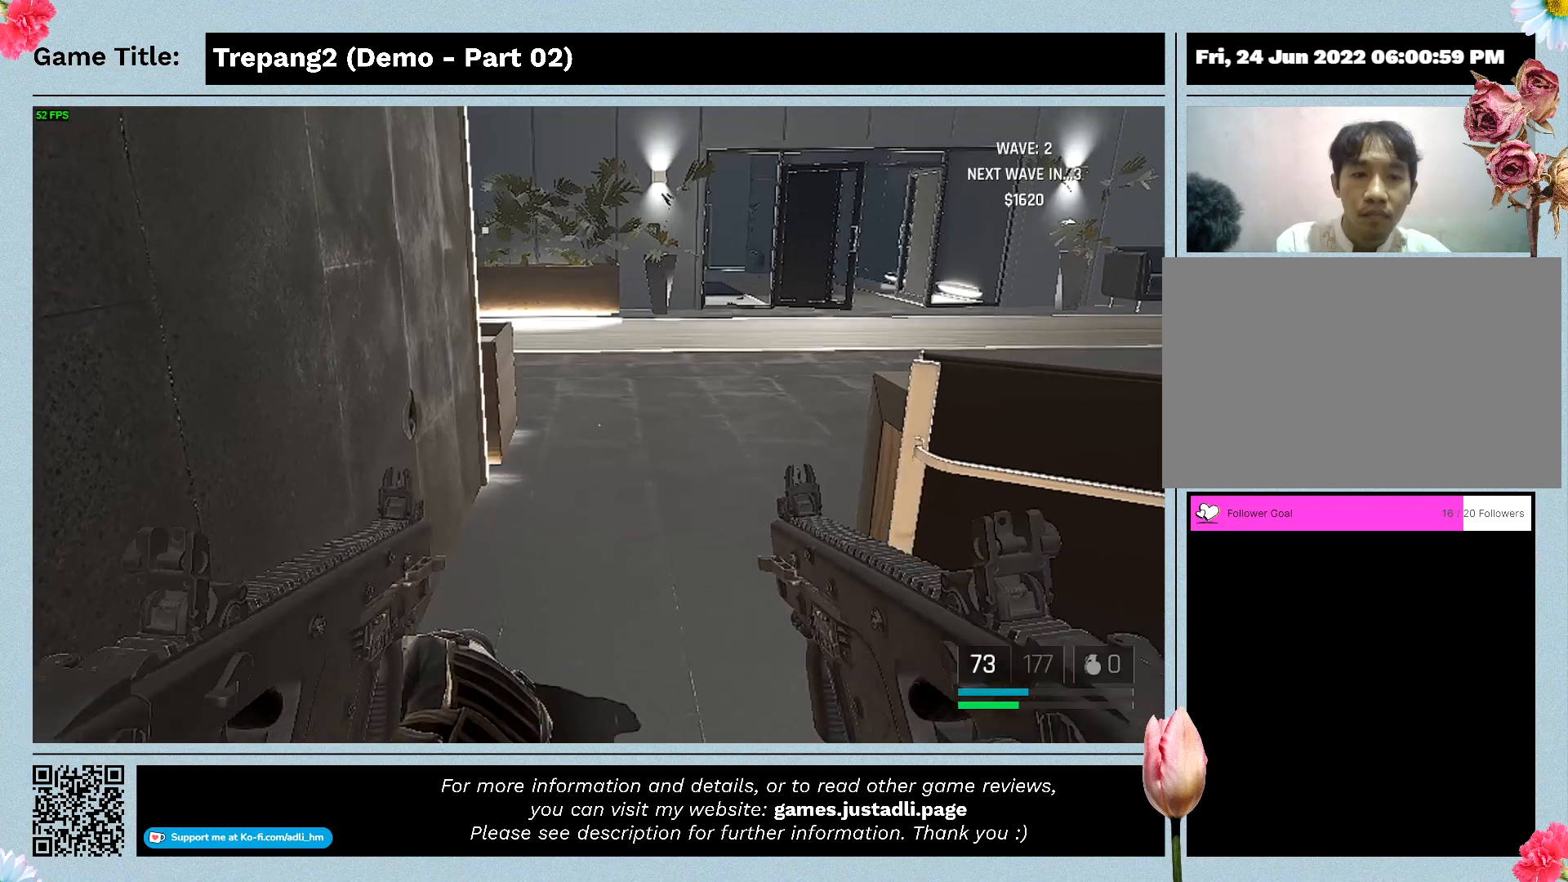
{"keys": [], "mouse": [], "events": []}
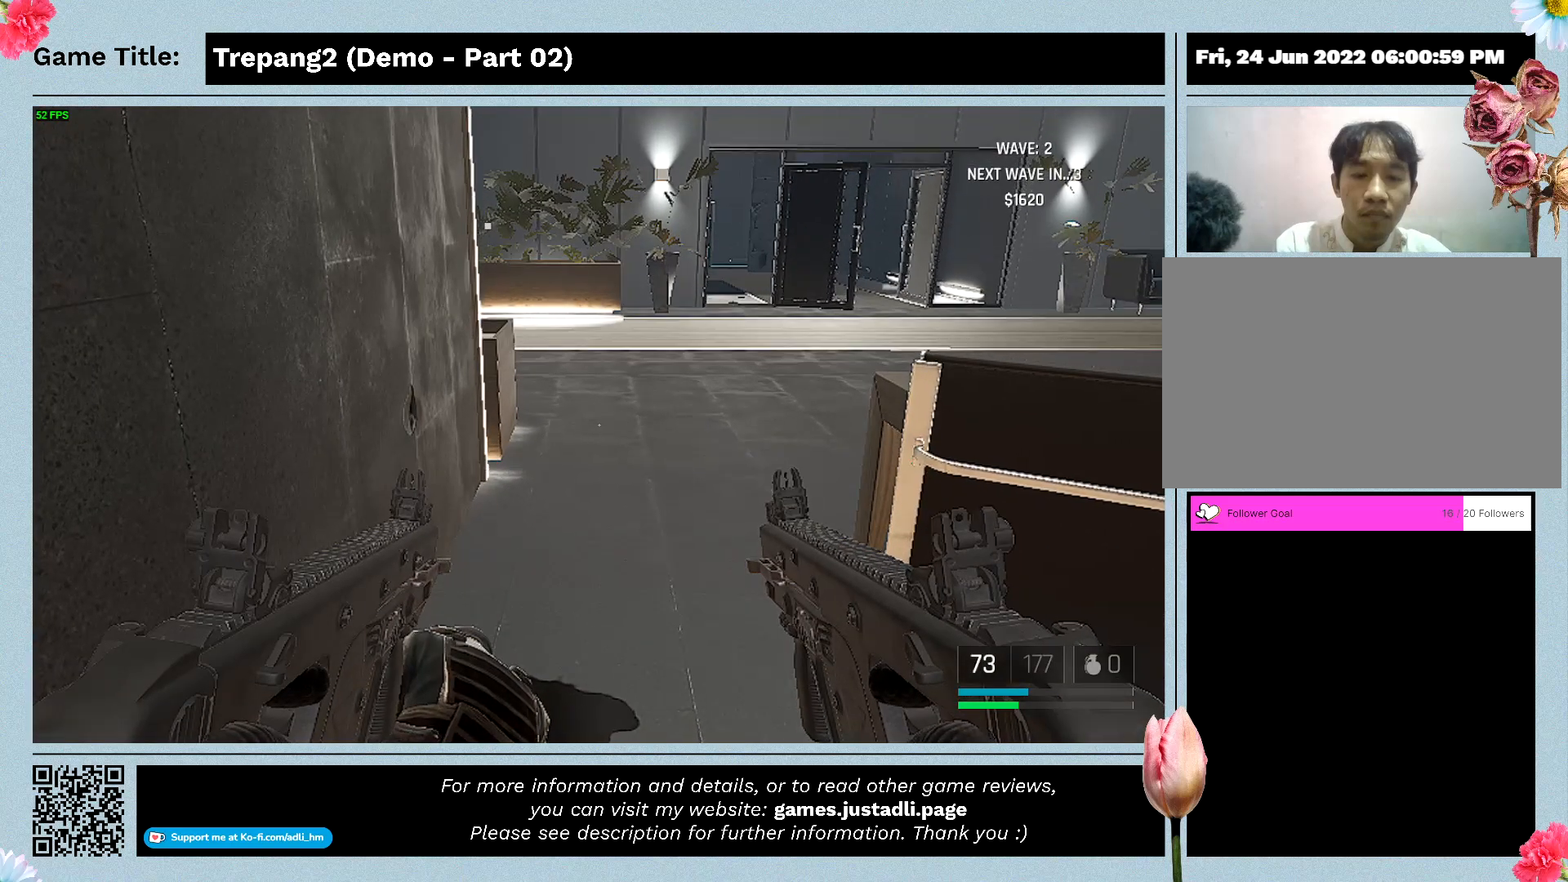
{"keys": [], "mouse": [], "events": []}
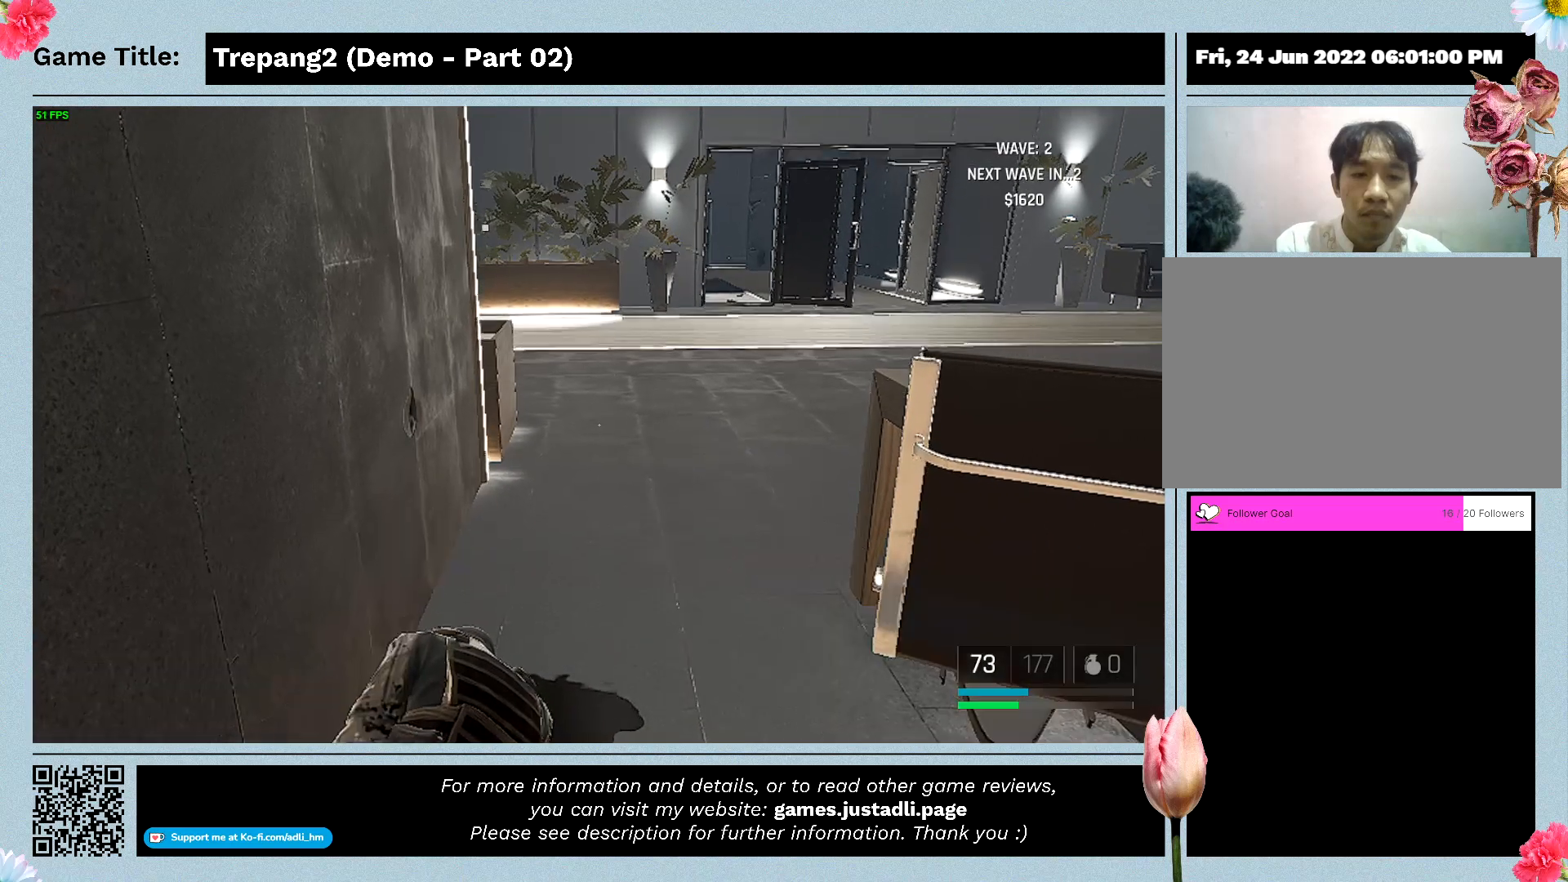
{"keys": [], "mouse": [], "events": []}
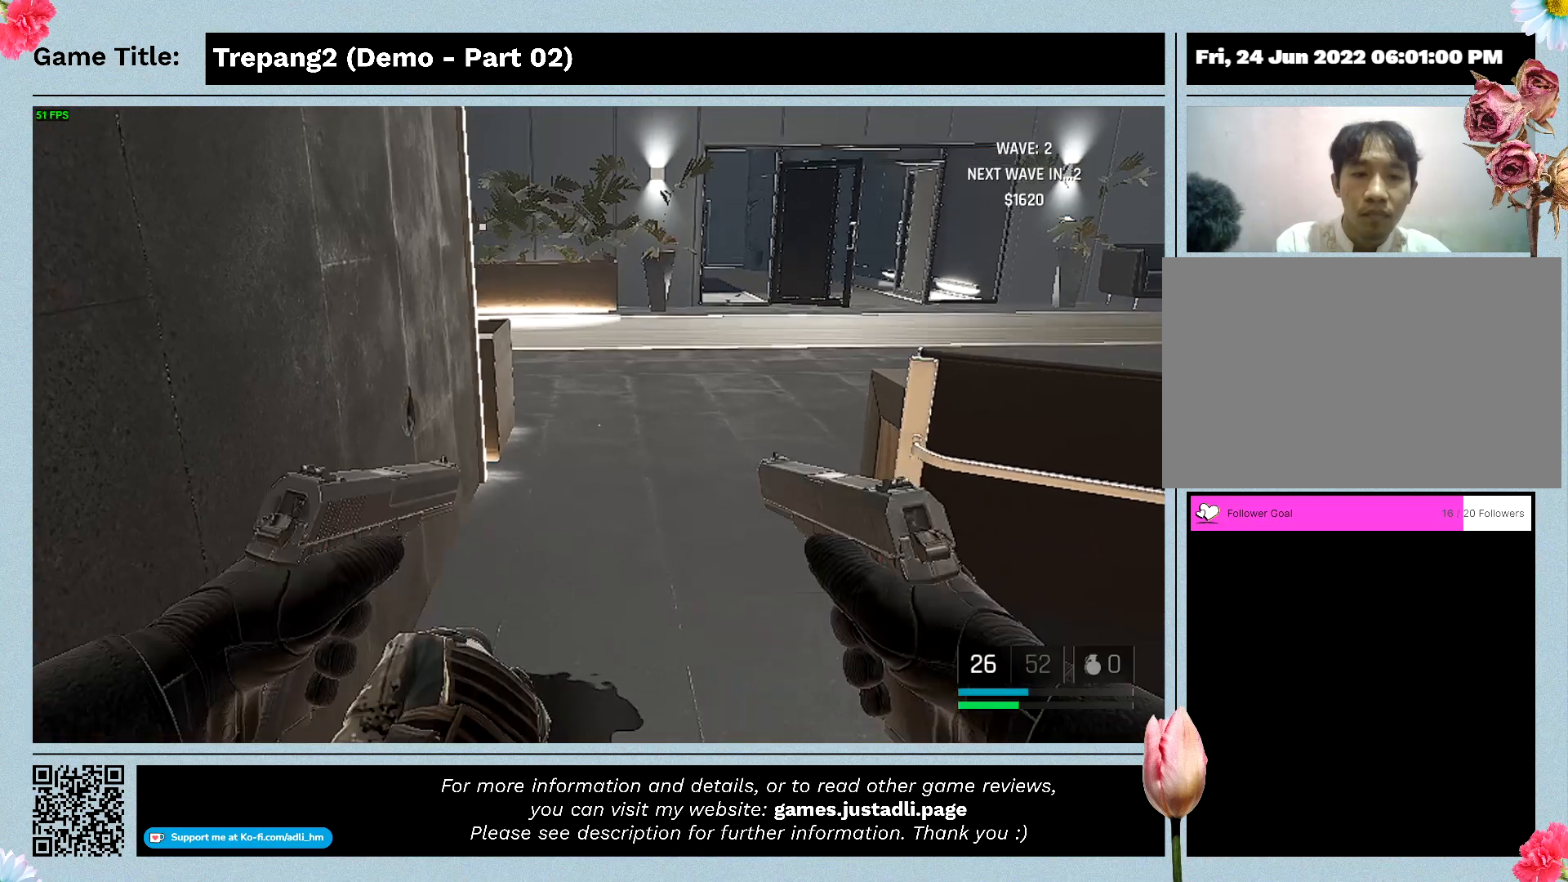
{"keys": ["w"], "mouse": [], "events": [[267, "w", "down"]]}
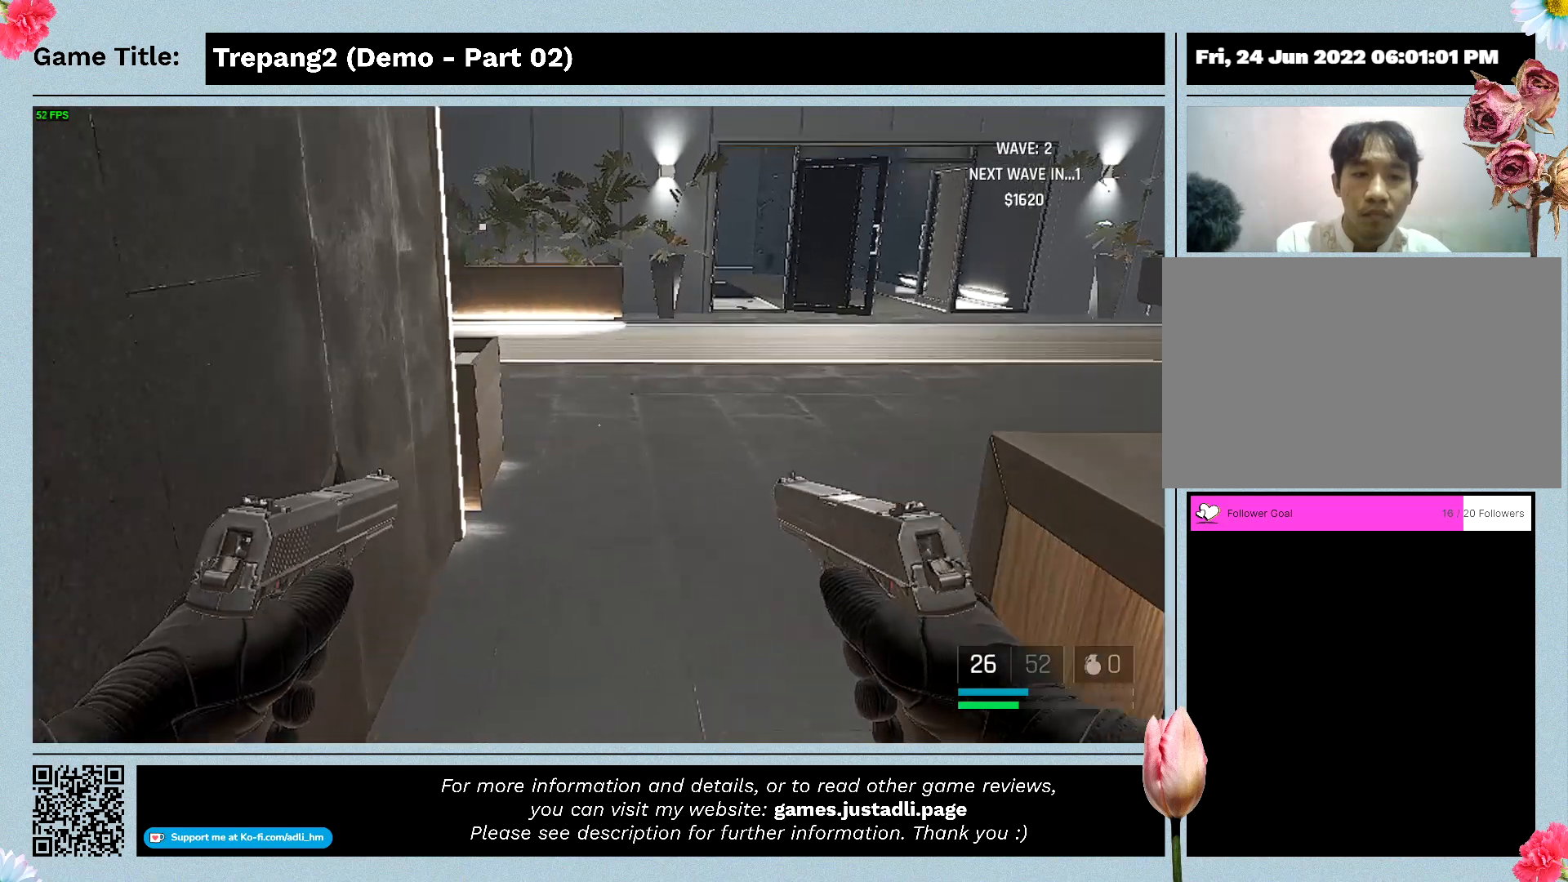
{"keys": ["w"], "mouse": [], "events": []}
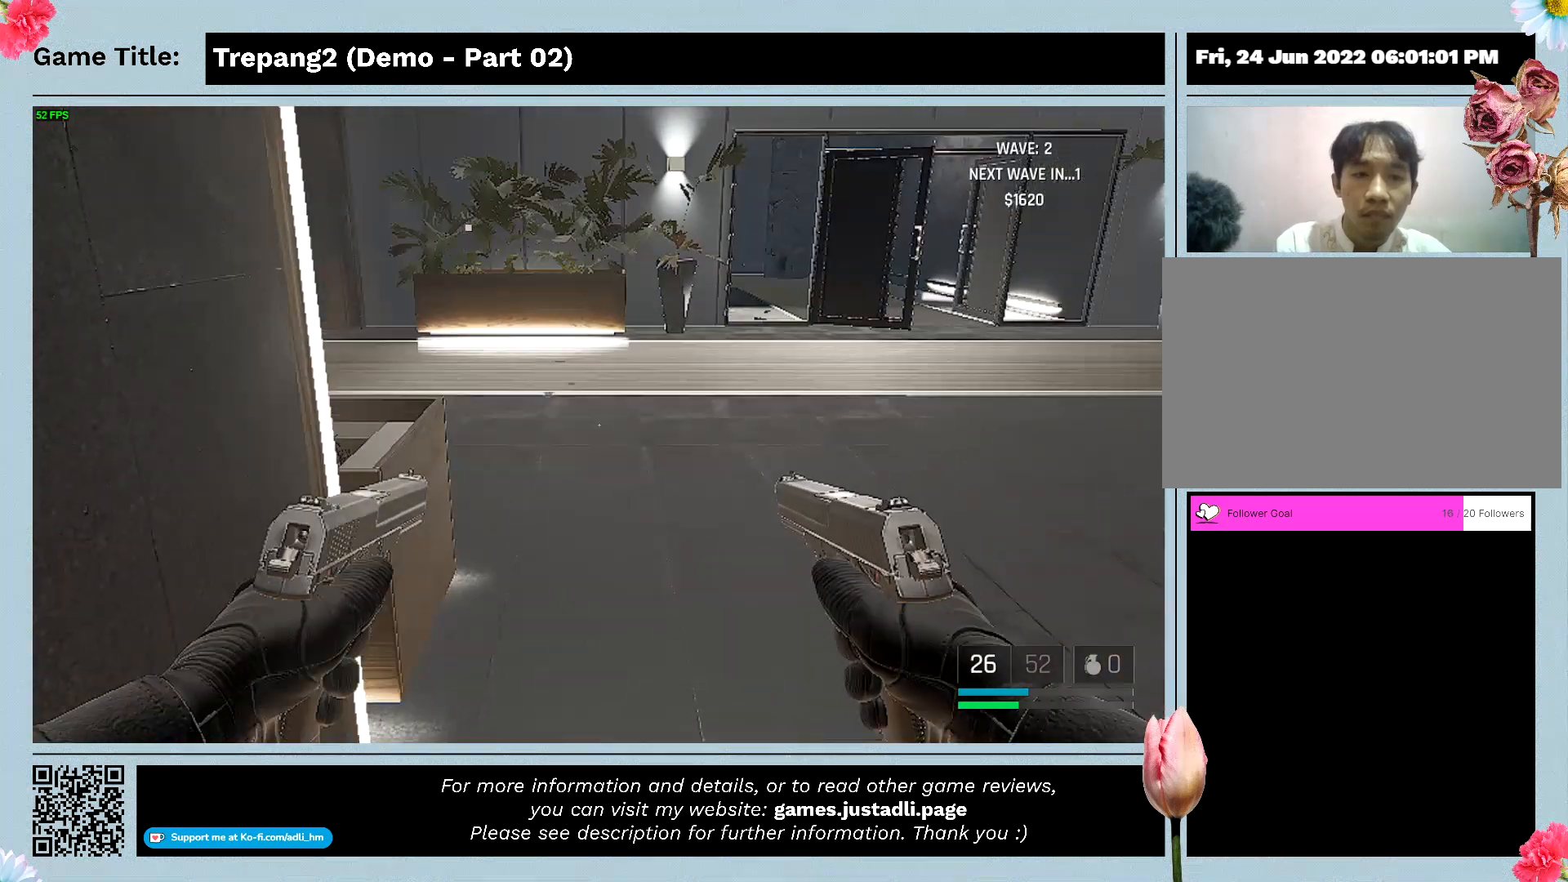
{"keys": ["s"], "mouse": [], "events": [[33, "s", "down"], [200, "w", "up"]]}
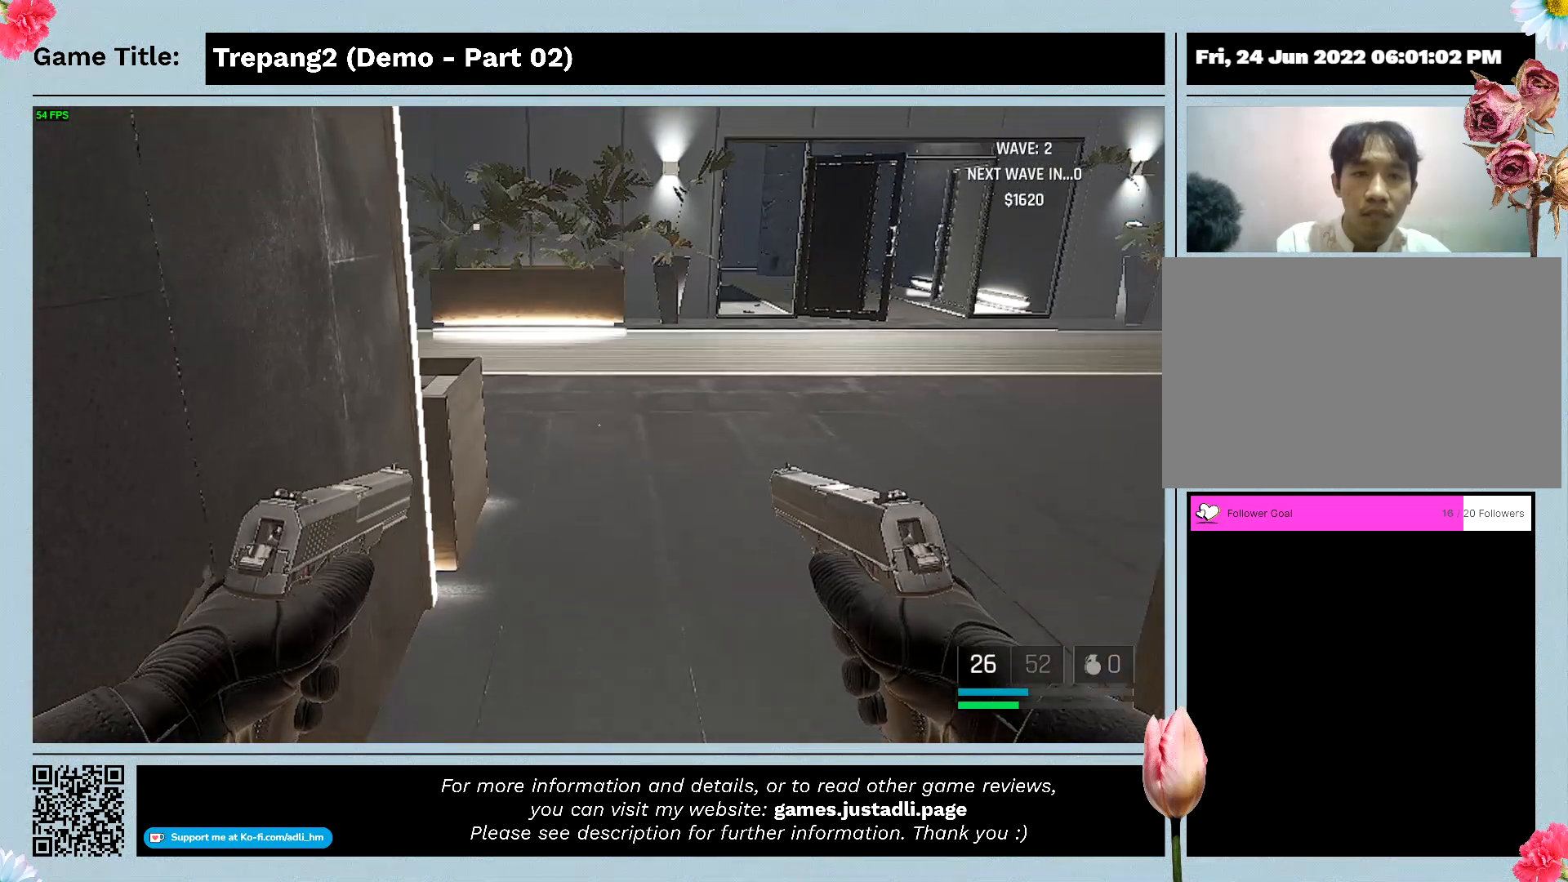
{"keys": ["s"], "mouse": [], "events": []}
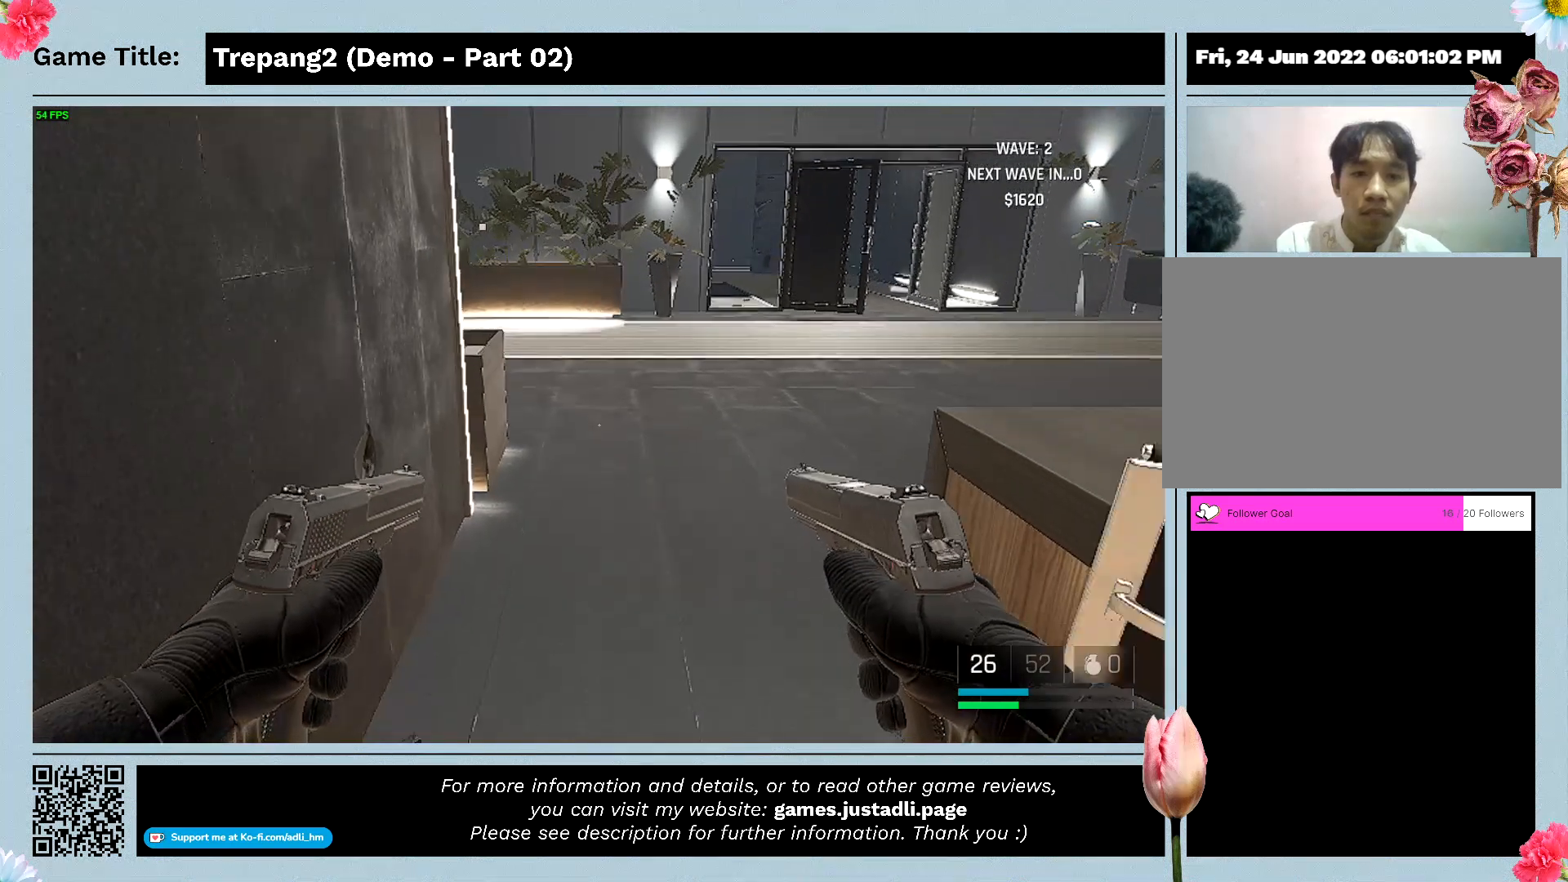
{"keys": ["s"], "mouse": [], "events": []}